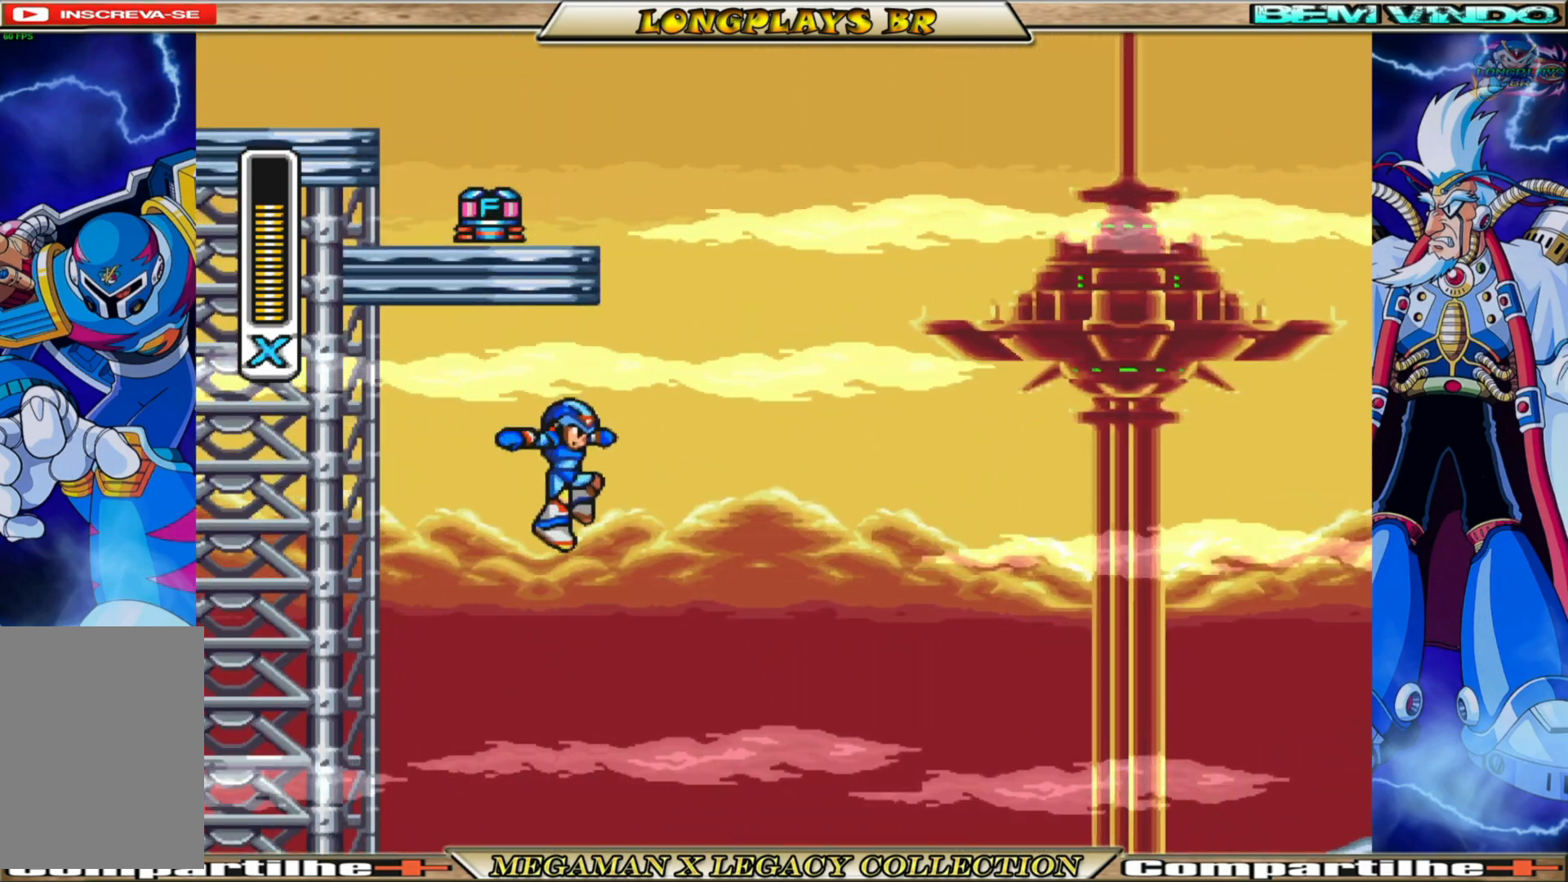
Gameplay with a controller (Xbox layout); each line is a JSON object with the inputs held at the frame after it. "events" lists button and stick changes between this image and that frame as [ms after this image, input, new state], when the widget could be followed in between. Not read: L3 R3.
{"buttons": ["B", "DPAD_UP", "DPAD_LEFT"], "left_stick": "center", "right_stick": "center", "events": [[17, "DPAD_UP", "down"], [83, "DPAD_RIGHT", "up"], [500, "DPAD_LEFT", "down"]]}
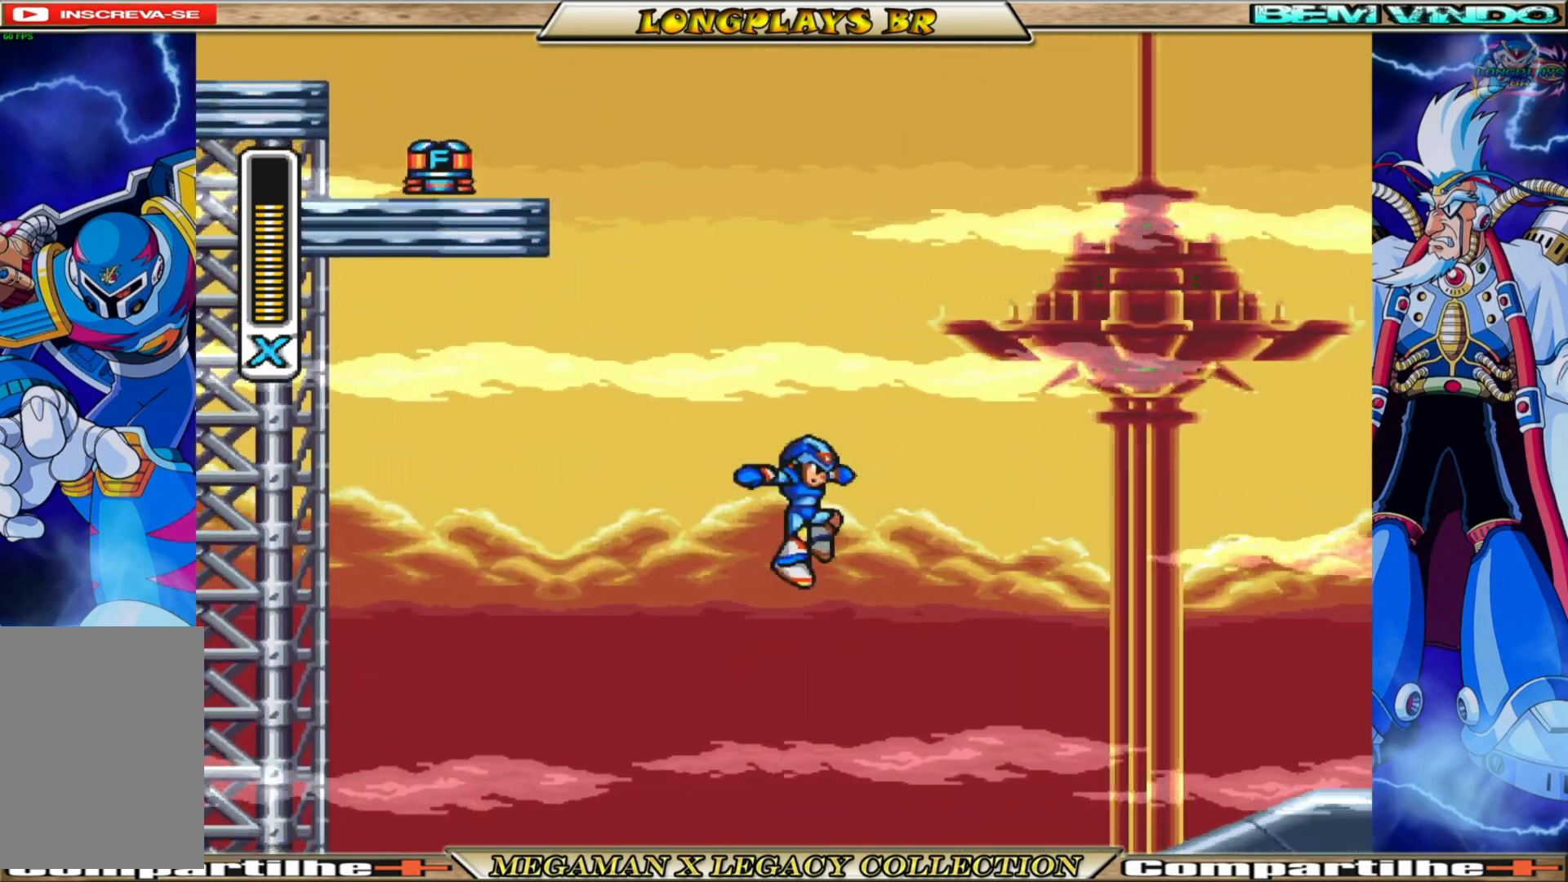
{"buttons": [], "left_stick": "center", "right_stick": "center", "events": [[83, "B", "up"], [233, "DPAD_UP", "up"], [317, "DPAD_LEFT", "up"]]}
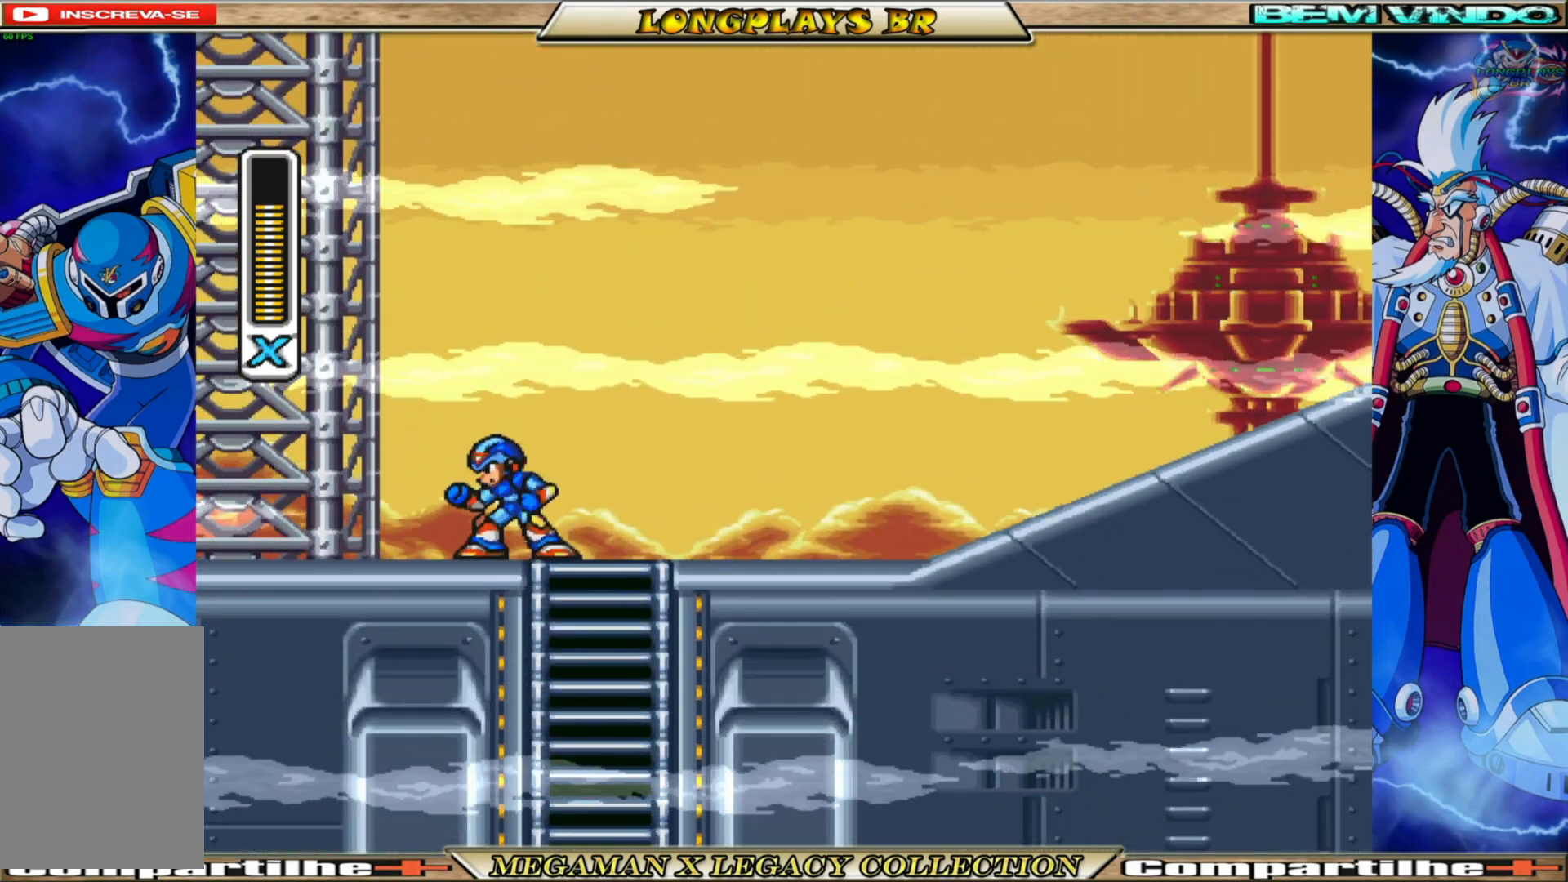
{"buttons": ["A", "DPAD_UP", "DPAD_LEFT"], "left_stick": "center", "right_stick": "center", "events": [[50, "DPAD_LEFT", "down"], [83, "A", "down"], [350, "DPAD_UP", "down"], [383, "A", "up"], [483, "A", "down"]]}
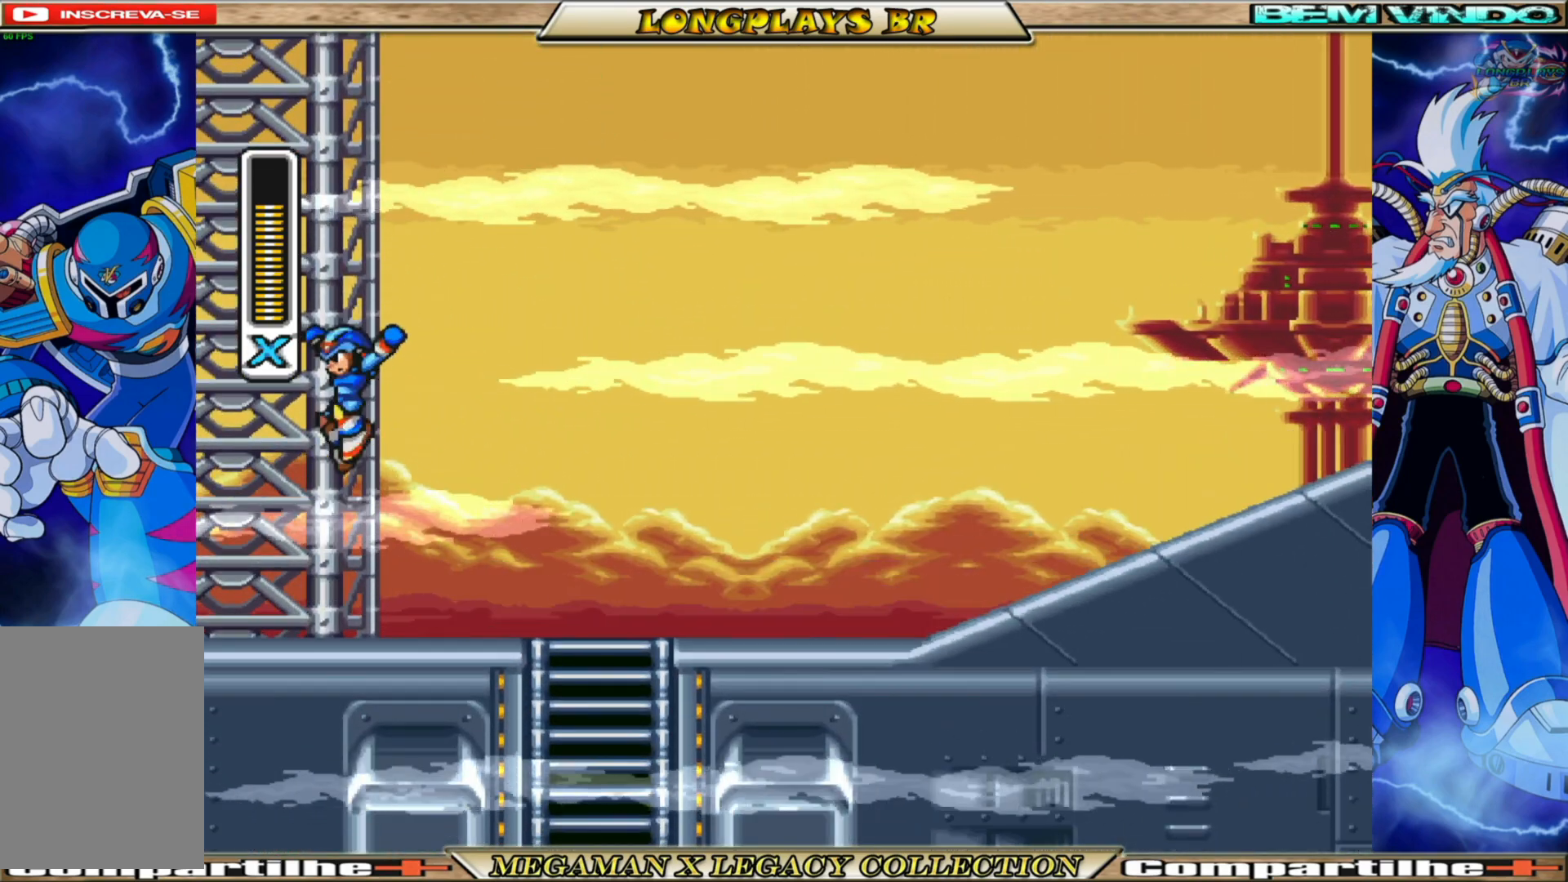
{"buttons": ["A", "DPAD_UP", "DPAD_LEFT"], "left_stick": "center", "right_stick": "center", "events": [[367, "A", "up"], [483, "A", "down"]]}
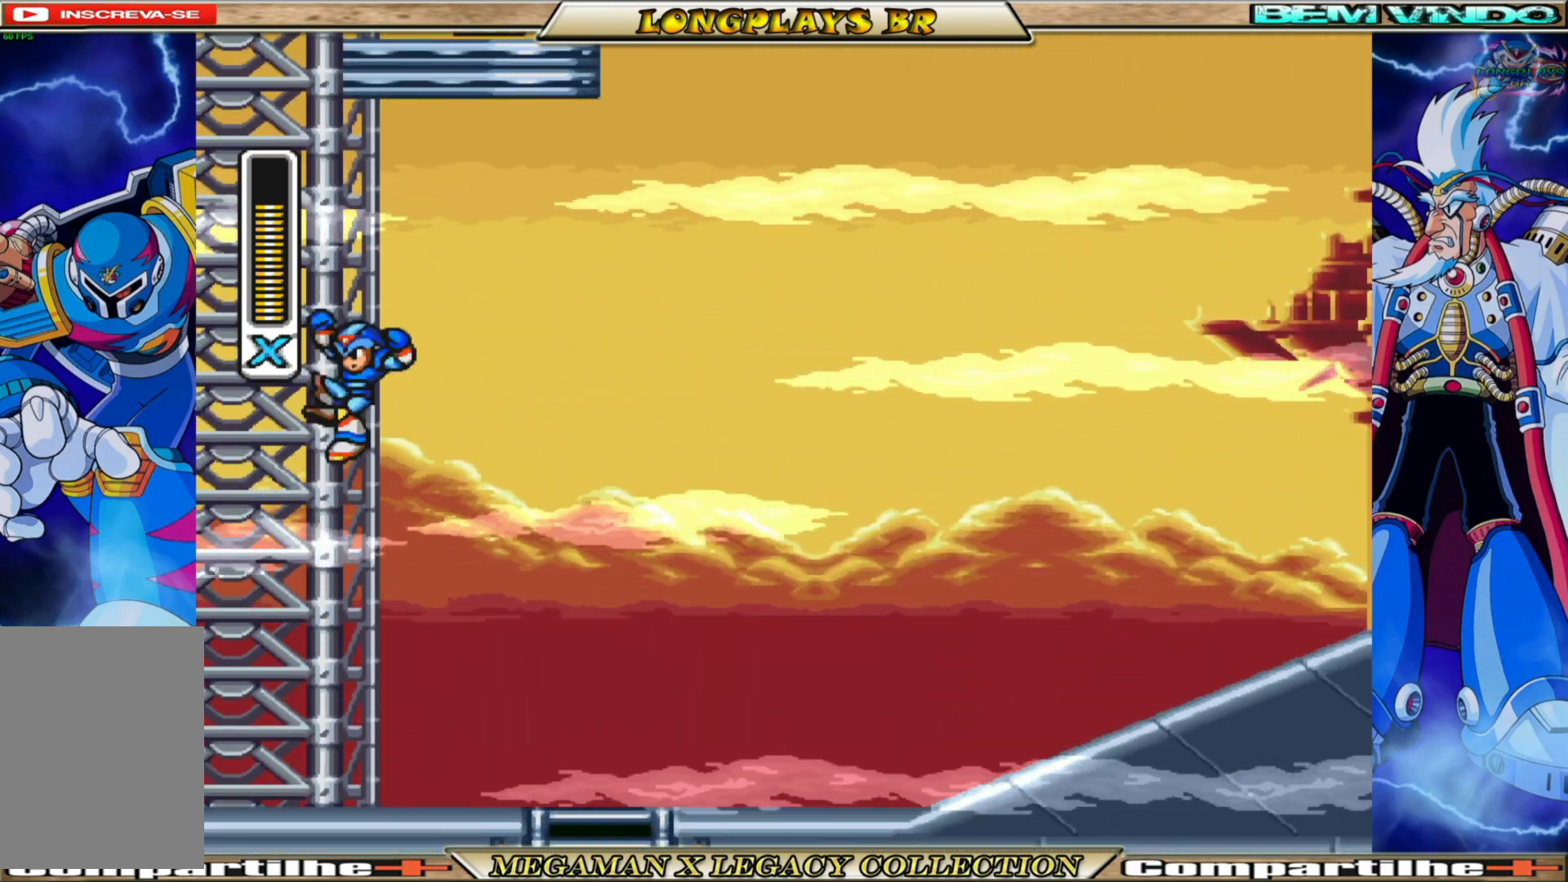
{"buttons": ["DPAD_RIGHT"], "left_stick": "center", "right_stick": "center", "events": [[100, "DPAD_LEFT", "up"], [100, "DPAD_UP", "up"], [117, "DPAD_RIGHT", "down"], [333, "A", "up"]]}
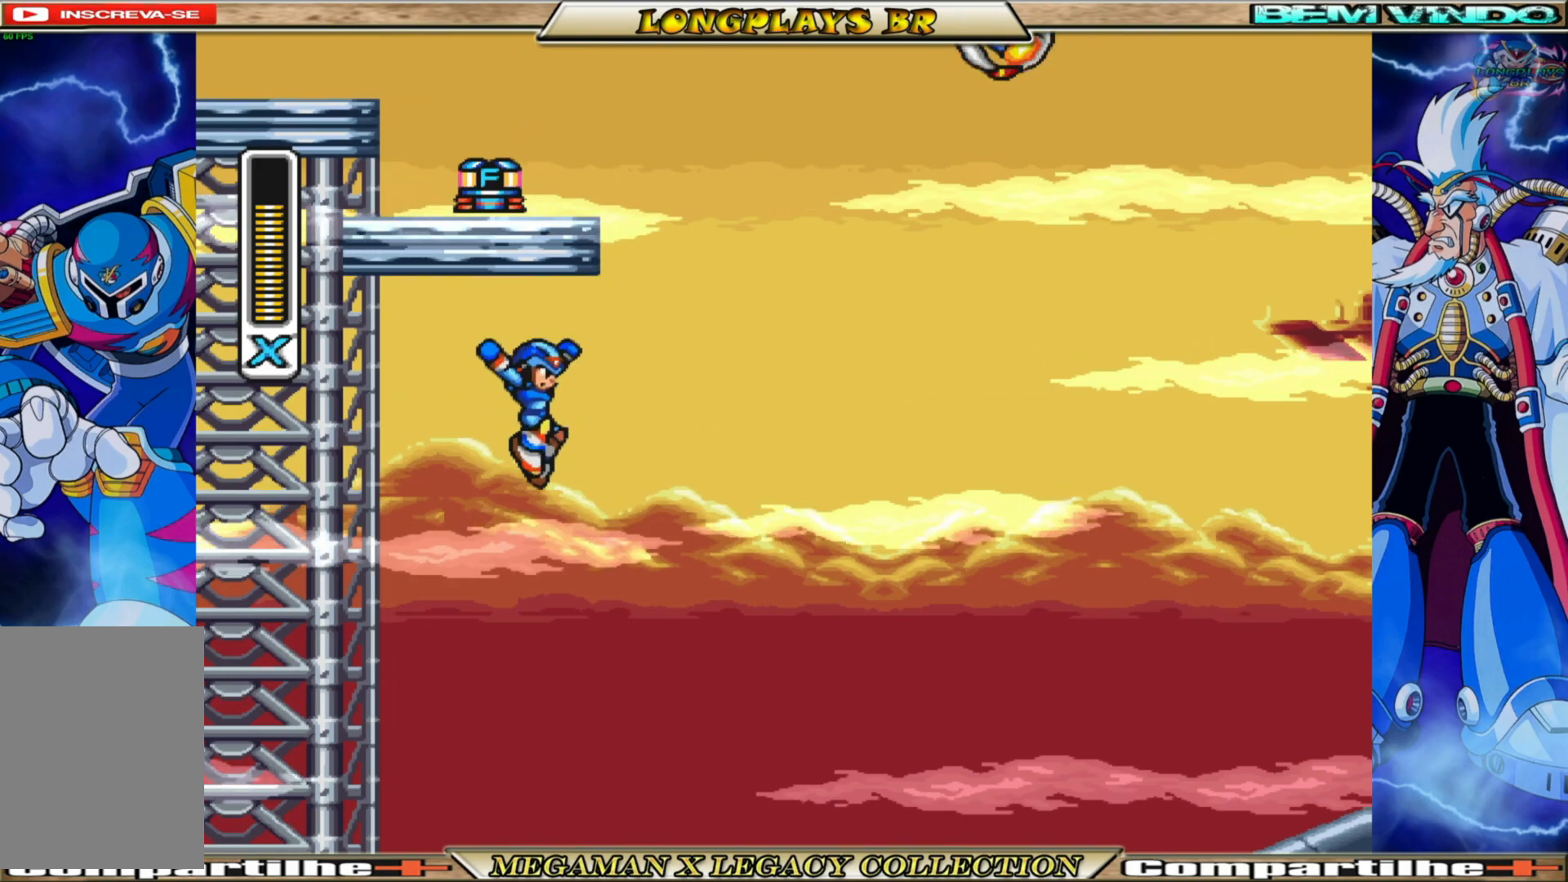
{"buttons": ["B", "DPAD_UP"], "left_stick": "center", "right_stick": "center", "events": [[100, "DPAD_UP", "down"], [150, "B", "down"], [167, "DPAD_RIGHT", "up"]]}
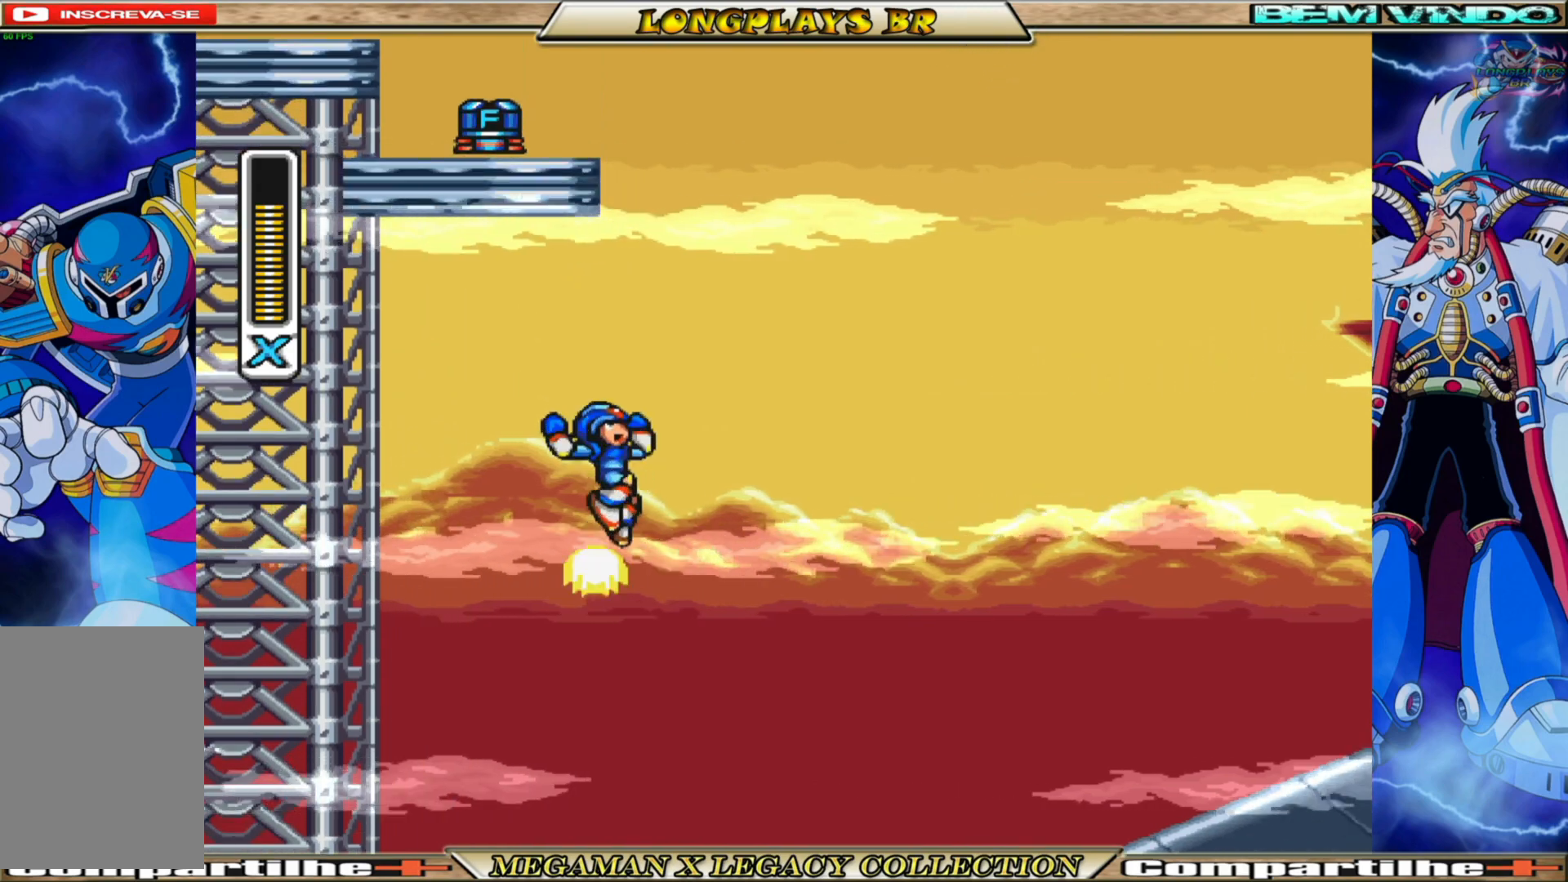
{"buttons": ["A", "DPAD_UP", "DPAD_LEFT"], "left_stick": "center", "right_stick": "center", "events": [[283, "B", "up"], [333, "DPAD_LEFT", "down"], [350, "A", "down"]]}
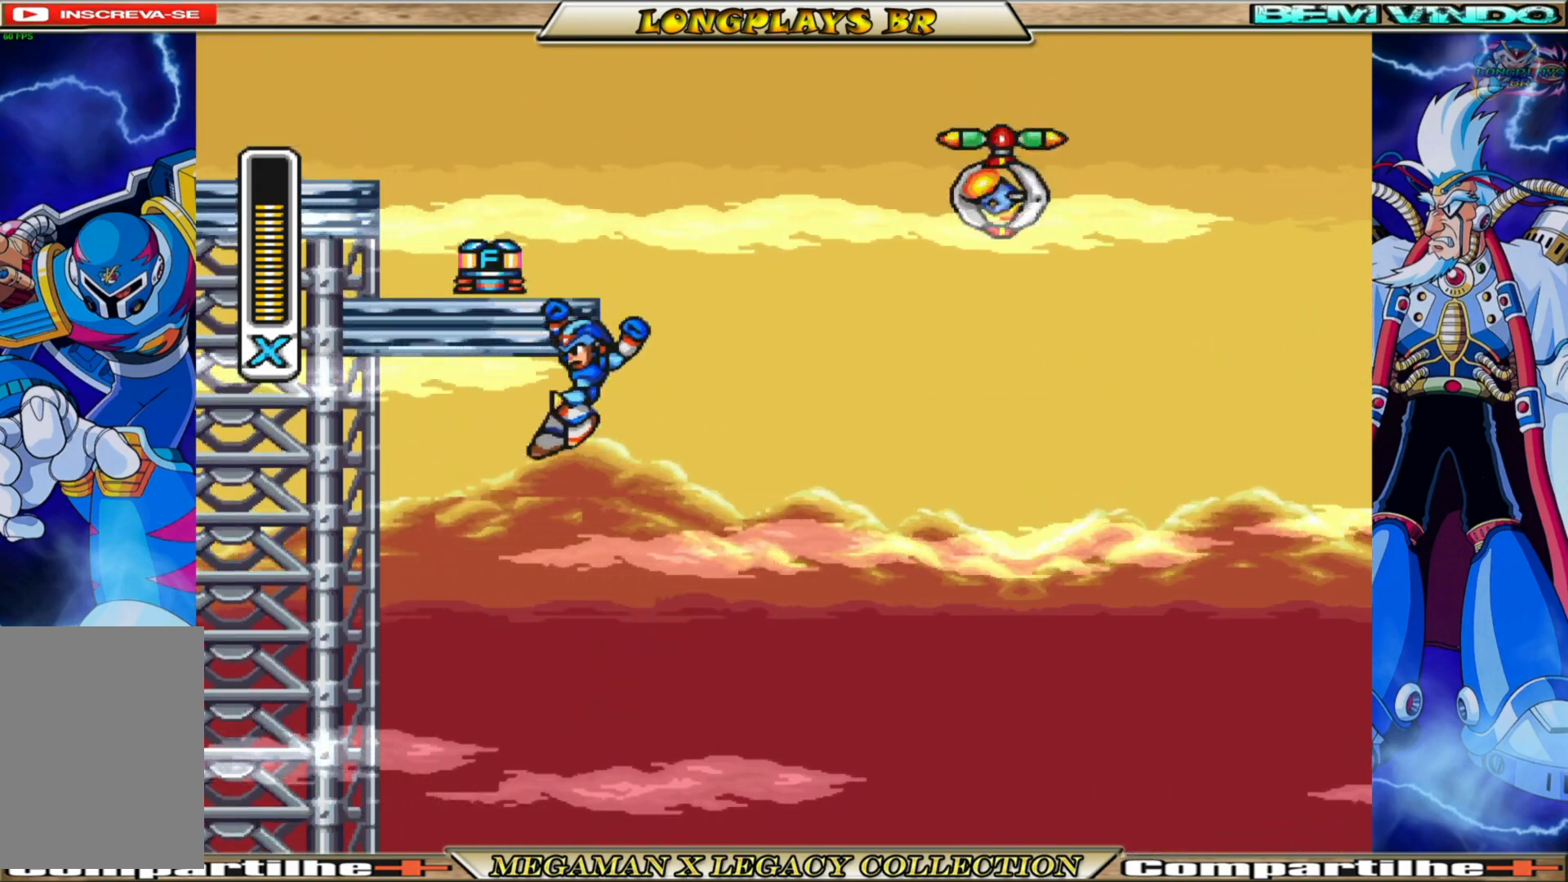
{"buttons": ["DPAD_LEFT"], "left_stick": "center", "right_stick": "center", "events": [[383, "A", "up"], [483, "DPAD_UP", "up"]]}
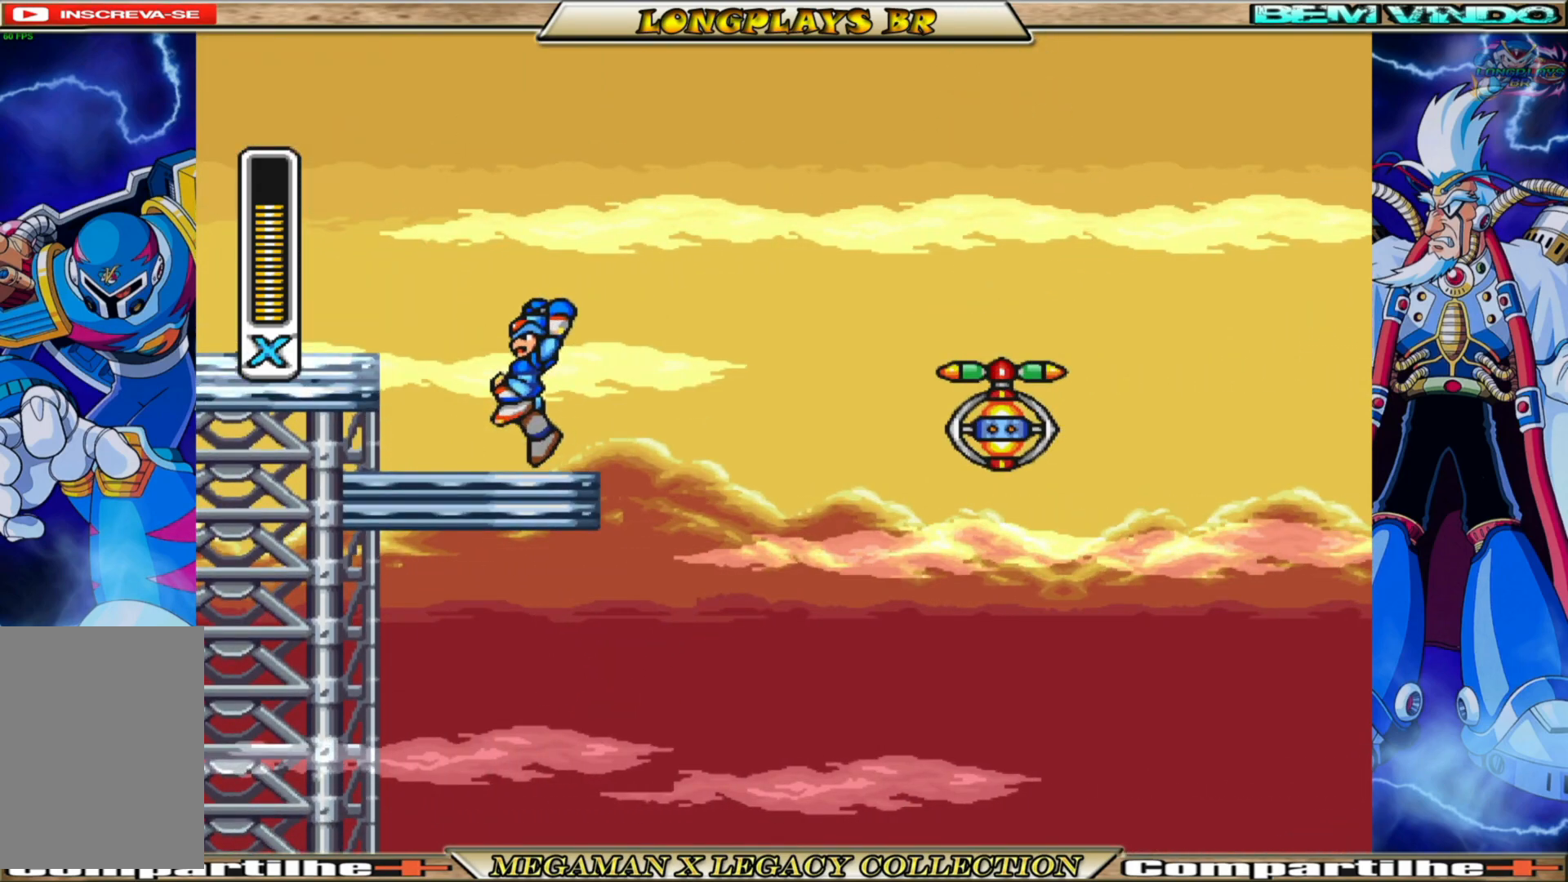
{"buttons": [], "left_stick": "center", "right_stick": "center", "events": [[17, "DPAD_LEFT", "up"]]}
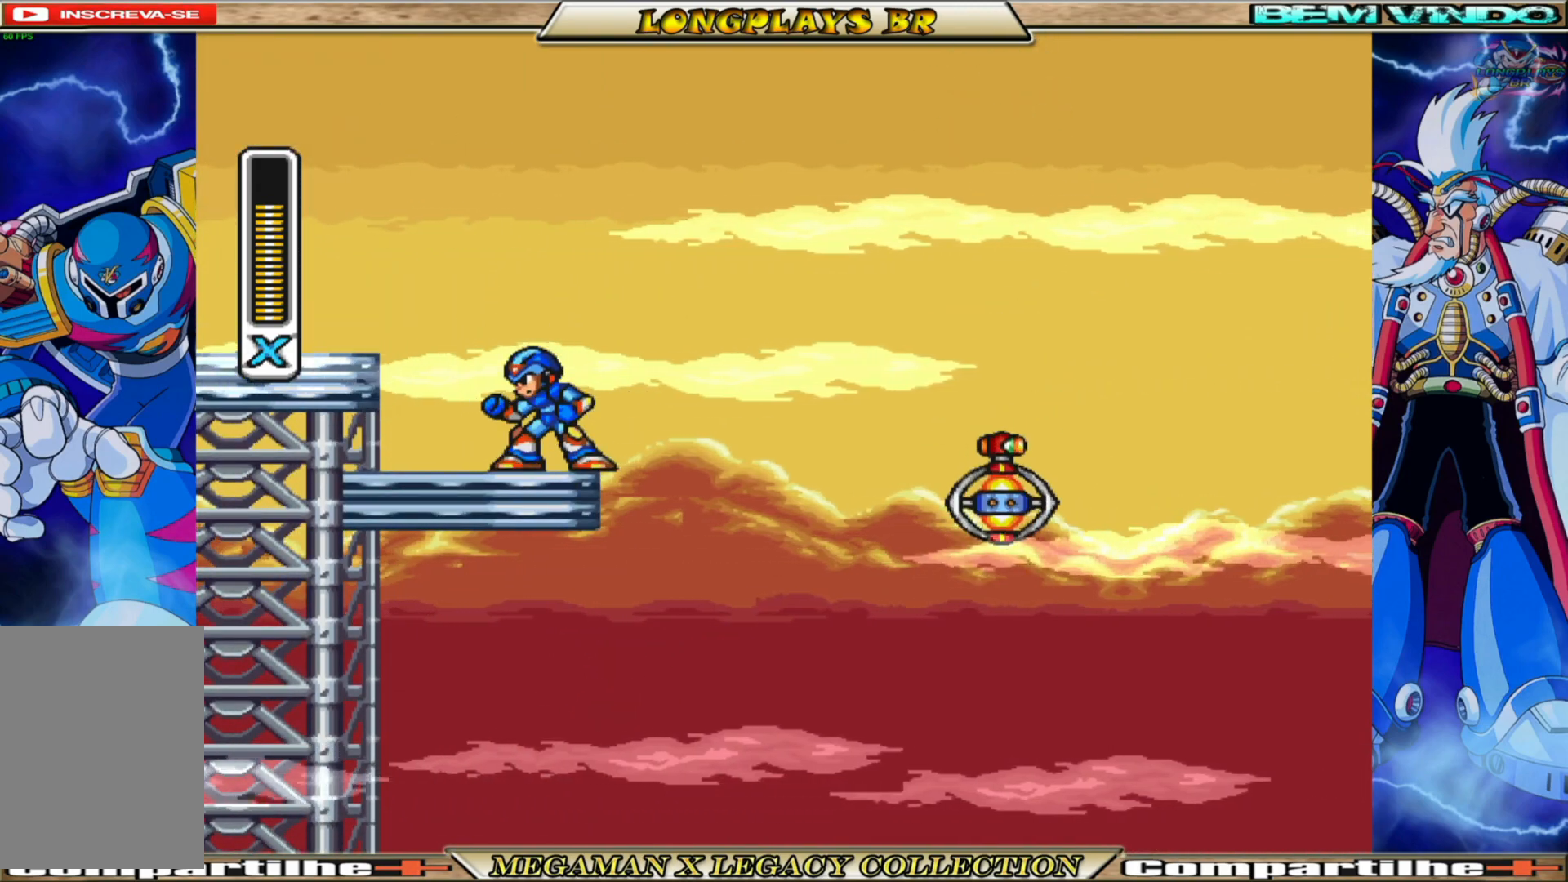
{"buttons": ["DPAD_RIGHT"], "left_stick": "center", "right_stick": "center", "events": [[167, "DPAD_RIGHT", "down"]]}
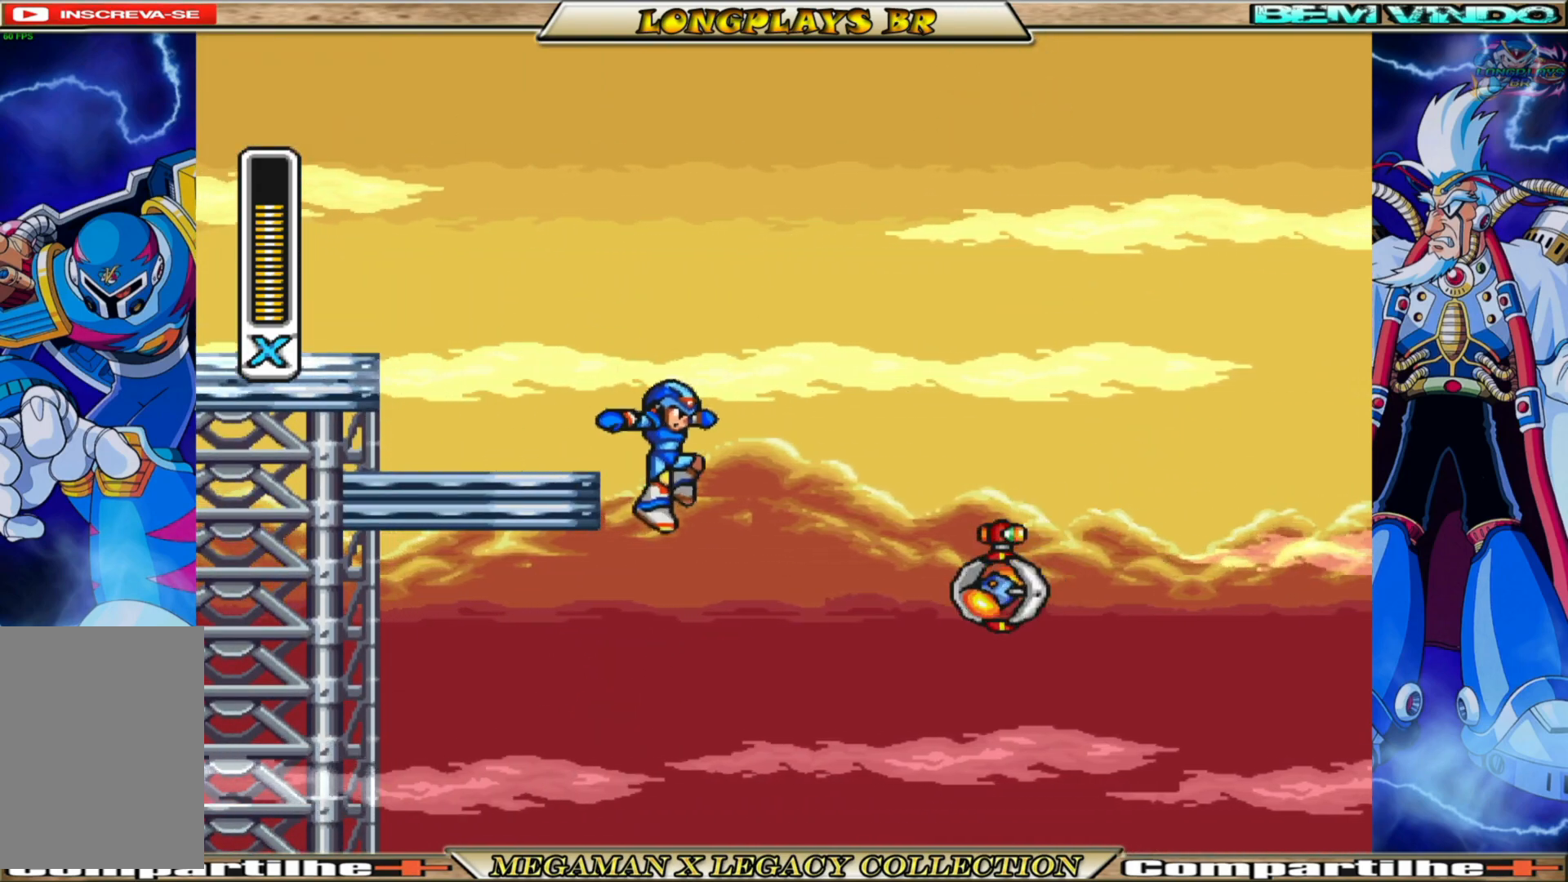
{"buttons": ["X", "DPAD_RIGHT"], "left_stick": "center", "right_stick": "center", "events": [[150, "DPAD_RIGHT", "up"], [150, "X", "down"], [250, "X", "up"], [317, "X", "down"], [417, "X", "up"], [433, "DPAD_RIGHT", "down"], [483, "X", "down"]]}
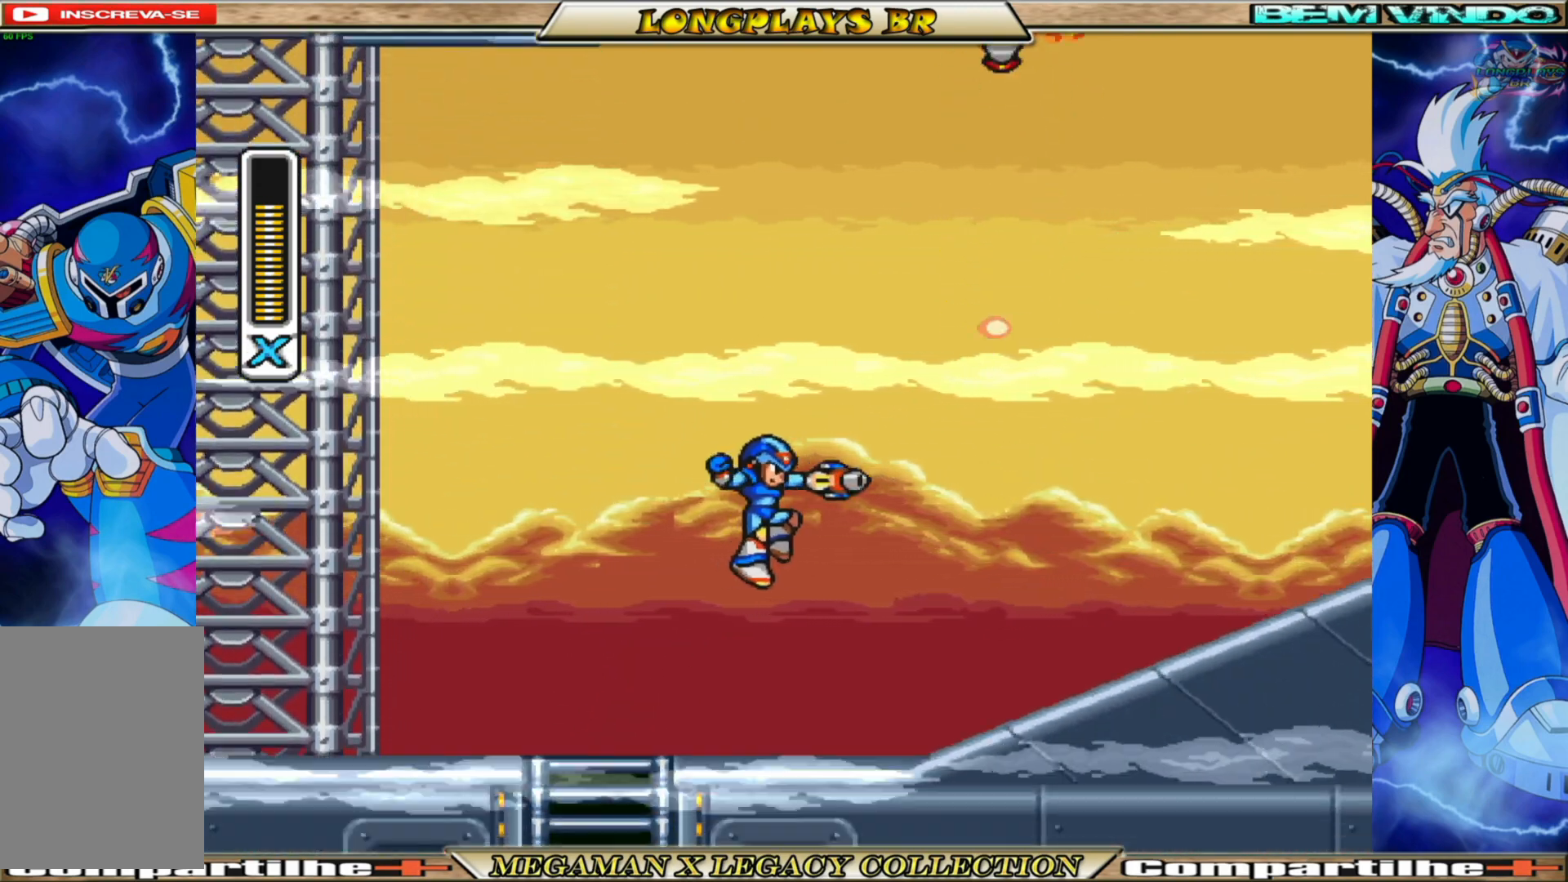
{"buttons": ["B", "X", "DPAD_RIGHT"], "left_stick": "center", "right_stick": "center", "events": [[400, "B", "down"]]}
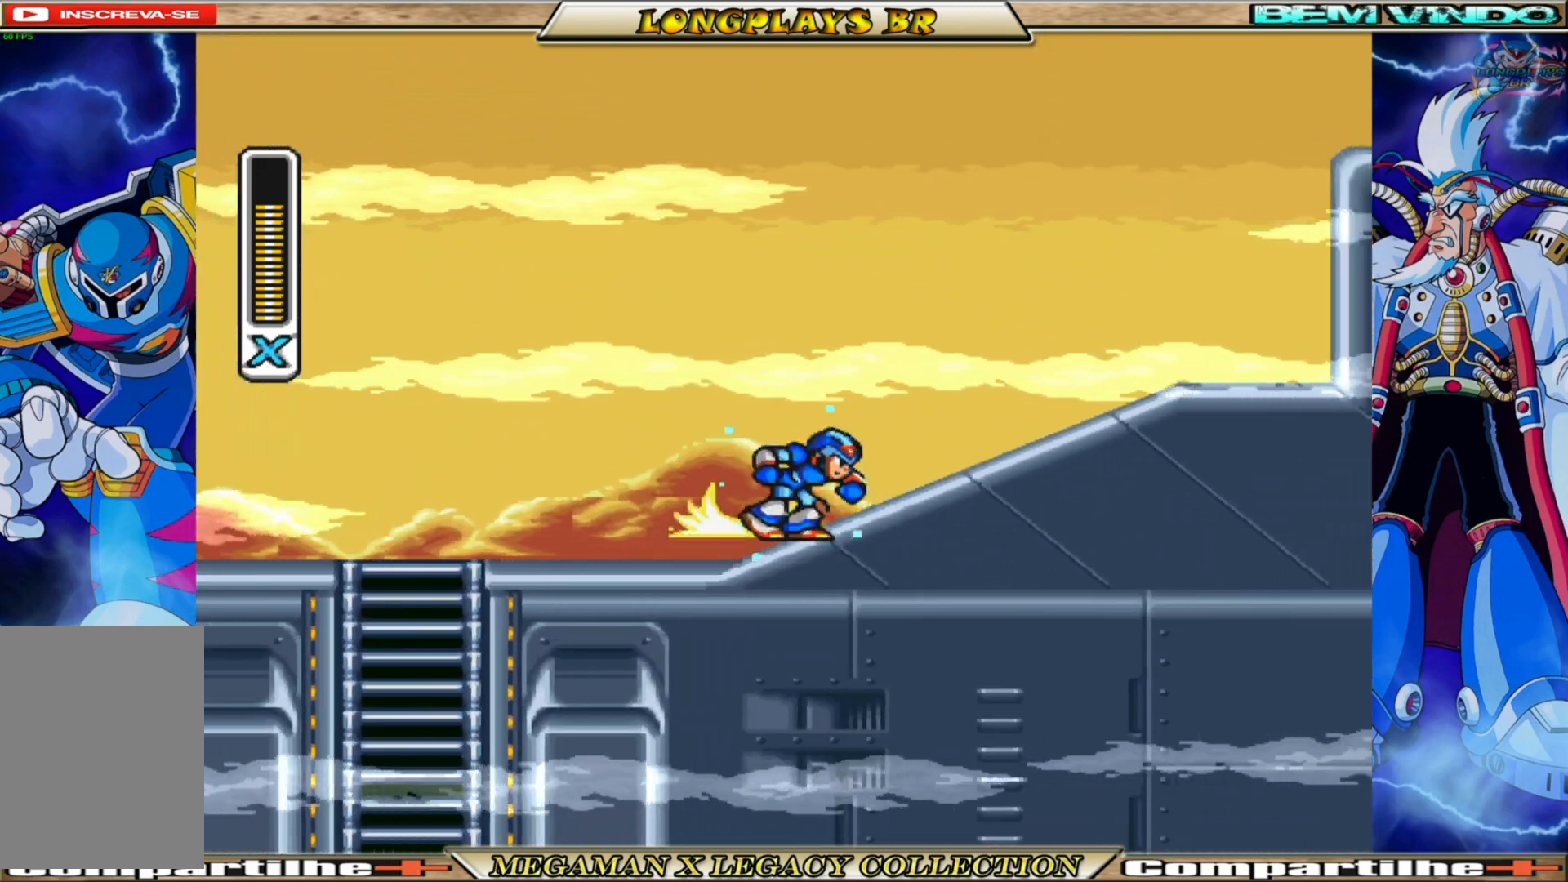
{"buttons": ["X", "DPAD_RIGHT"], "left_stick": "center", "right_stick": "center", "events": [[233, "B", "up"]]}
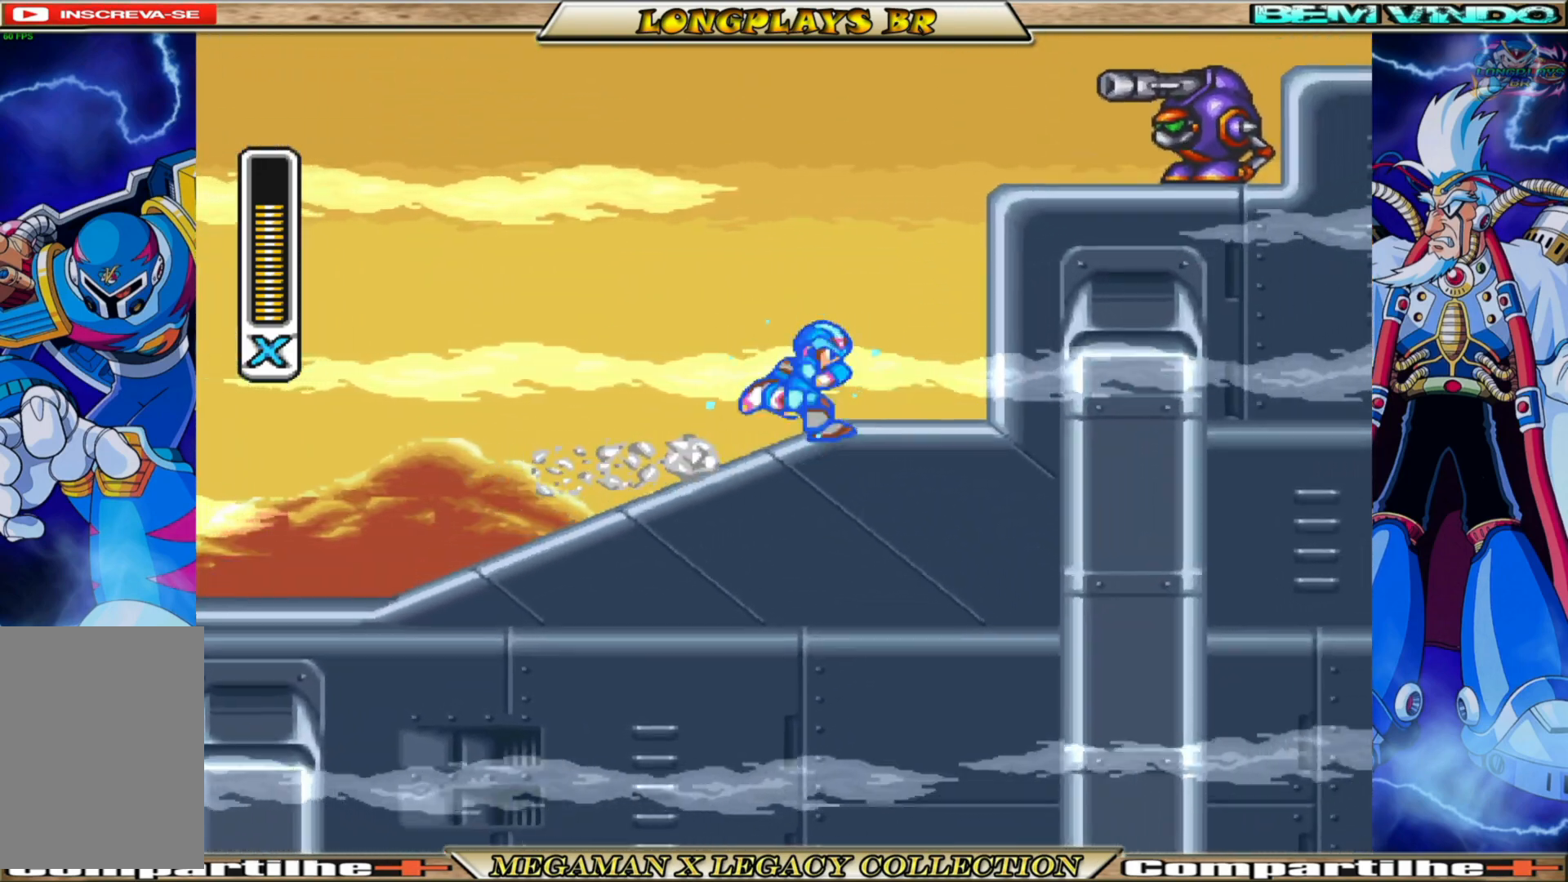
{"buttons": ["A", "X", "DPAD_RIGHT"], "left_stick": "center", "right_stick": "center", "events": [[167, "A", "down"], [167, "B", "down"], [267, "B", "up"], [300, "A", "up"], [483, "A", "down"]]}
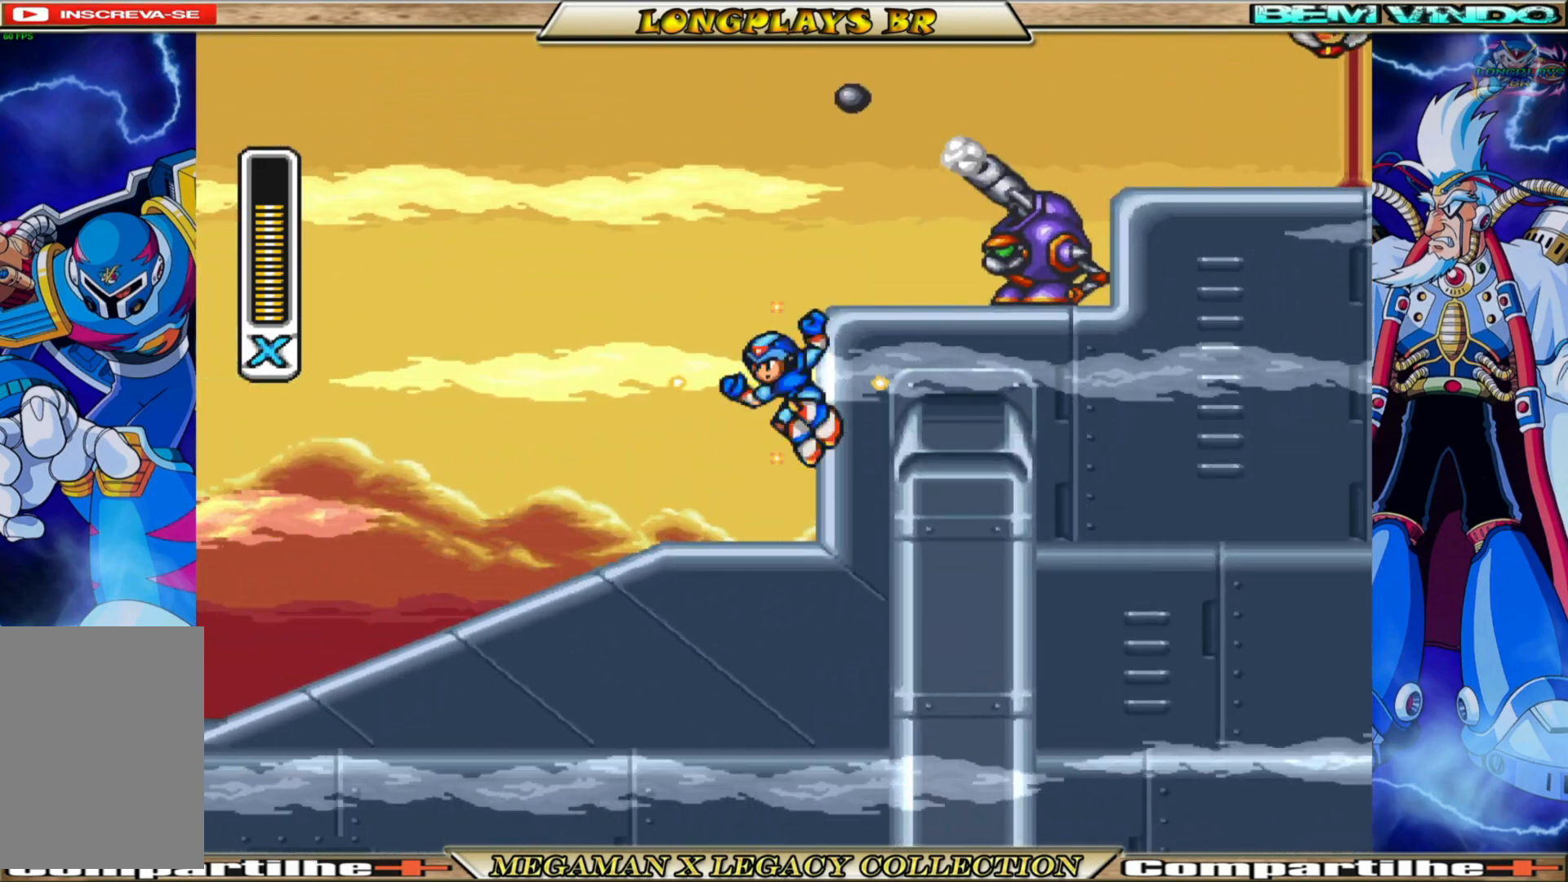
{"buttons": ["X", "DPAD_RIGHT"], "left_stick": "center", "right_stick": "center", "events": [[267, "A", "up"], [283, "X", "up"], [417, "X", "down"]]}
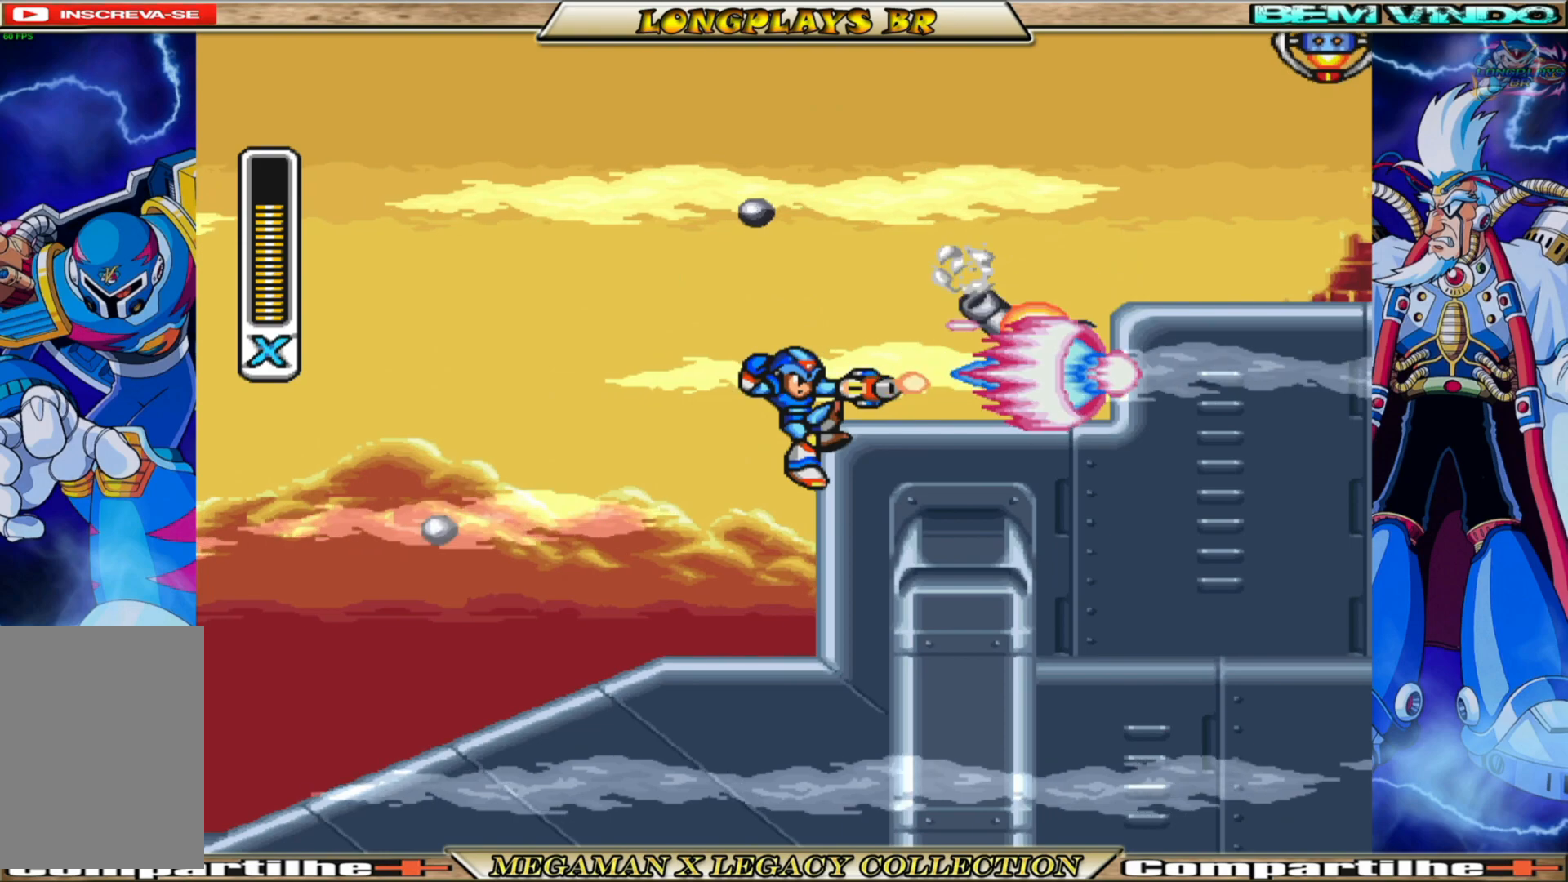
{"buttons": ["A", "X", "DPAD_RIGHT"], "left_stick": "center", "right_stick": "center", "events": [[17, "X", "up"], [83, "X", "down"], [183, "X", "up"], [217, "X", "down"], [283, "A", "down"]]}
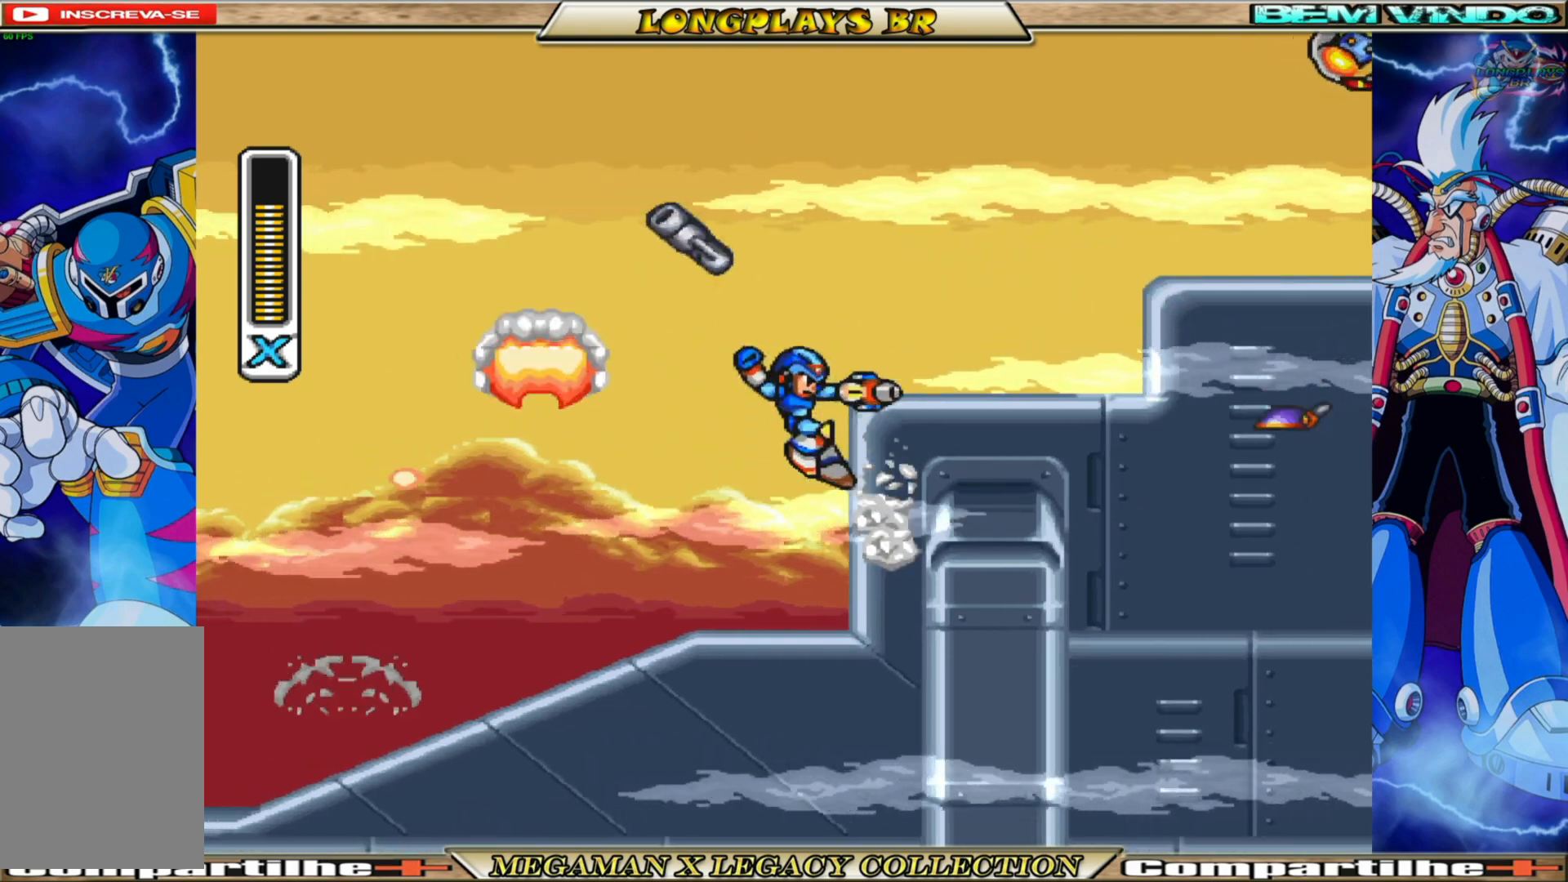
{"buttons": ["A", "B", "X", "DPAD_RIGHT"], "left_stick": "center", "right_stick": "center", "events": [[167, "A", "up"], [483, "A", "down"], [483, "B", "down"]]}
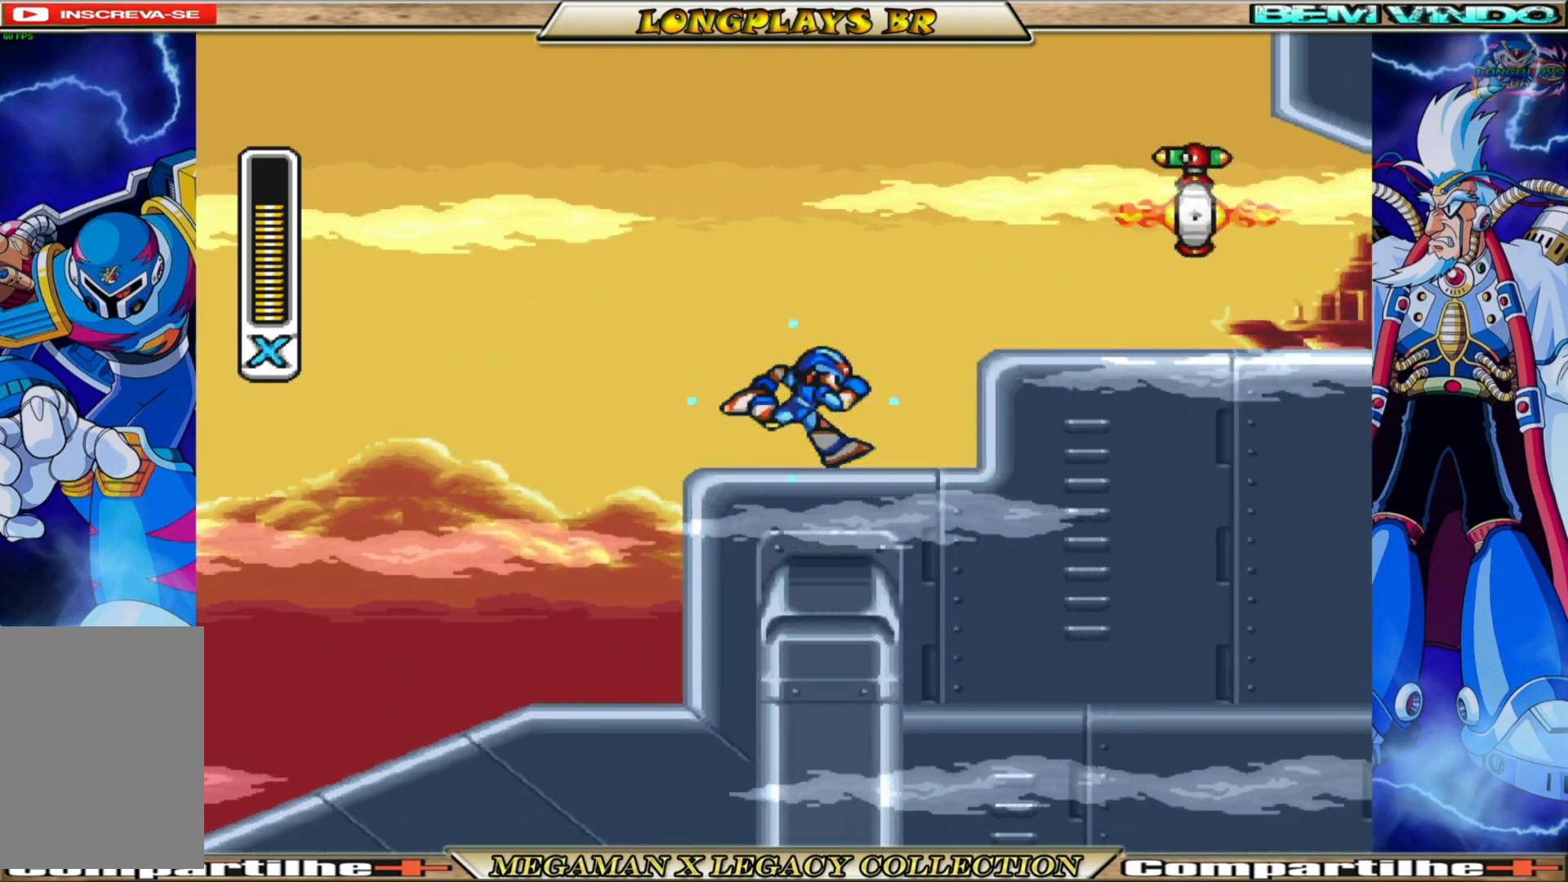
{"buttons": [], "left_stick": "center", "right_stick": "center", "events": [[150, "A", "up"], [150, "B", "up"], [167, "X", "up"], [250, "X", "down"], [333, "DPAD_RIGHT", "up"], [333, "X", "up"], [400, "X", "down"], [467, "X", "up"]]}
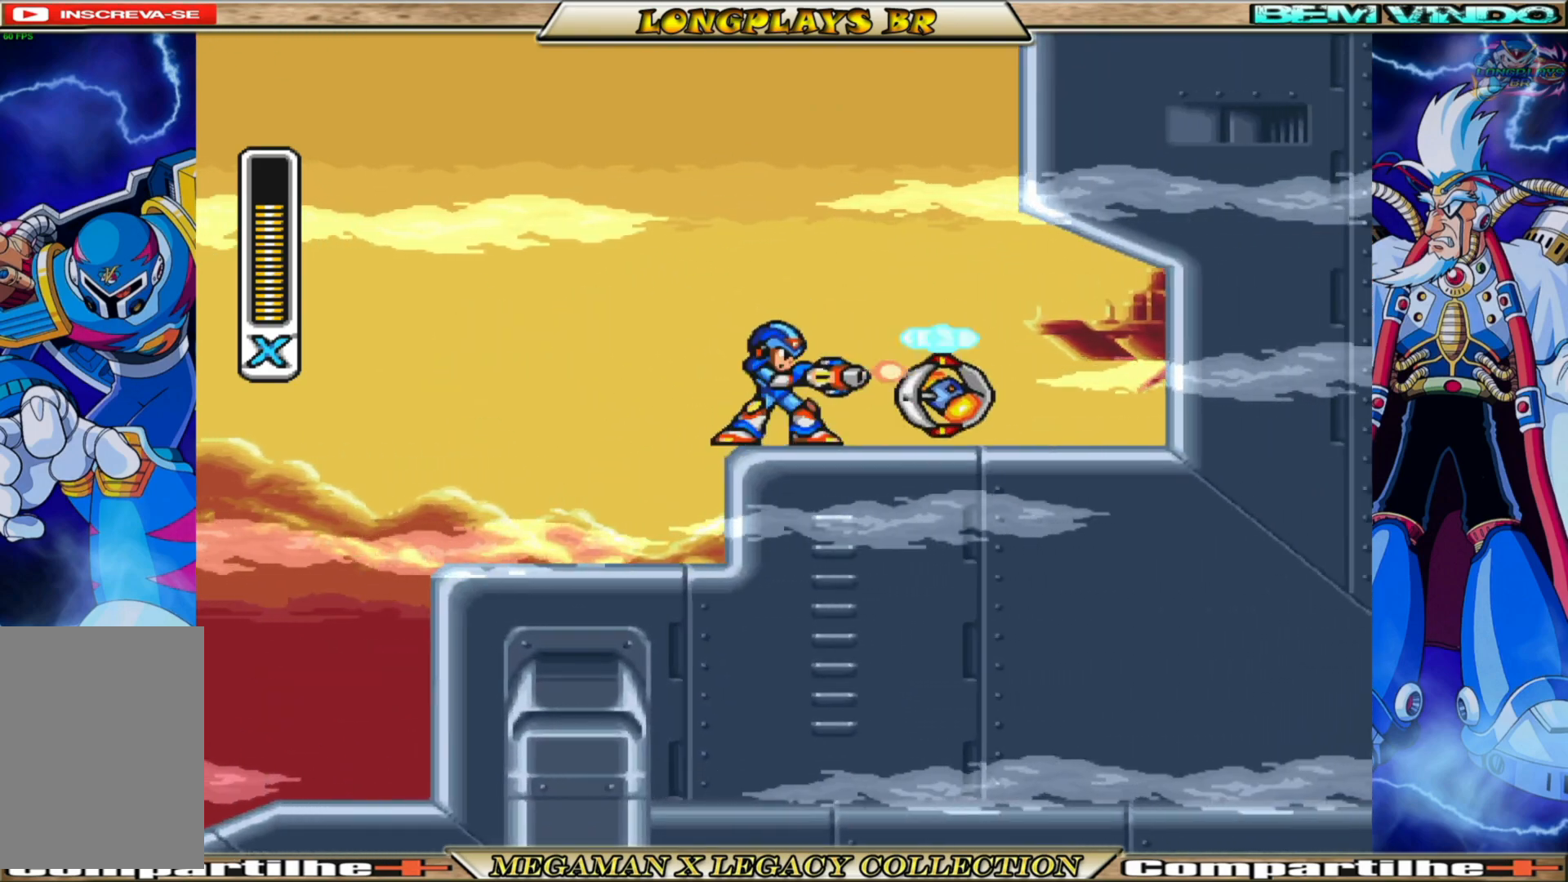
{"buttons": [], "left_stick": "center", "right_stick": "center", "events": [[33, "X", "down"], [117, "X", "up"], [183, "X", "down"], [333, "X", "up"], [367, "X", "down"], [467, "X", "up"]]}
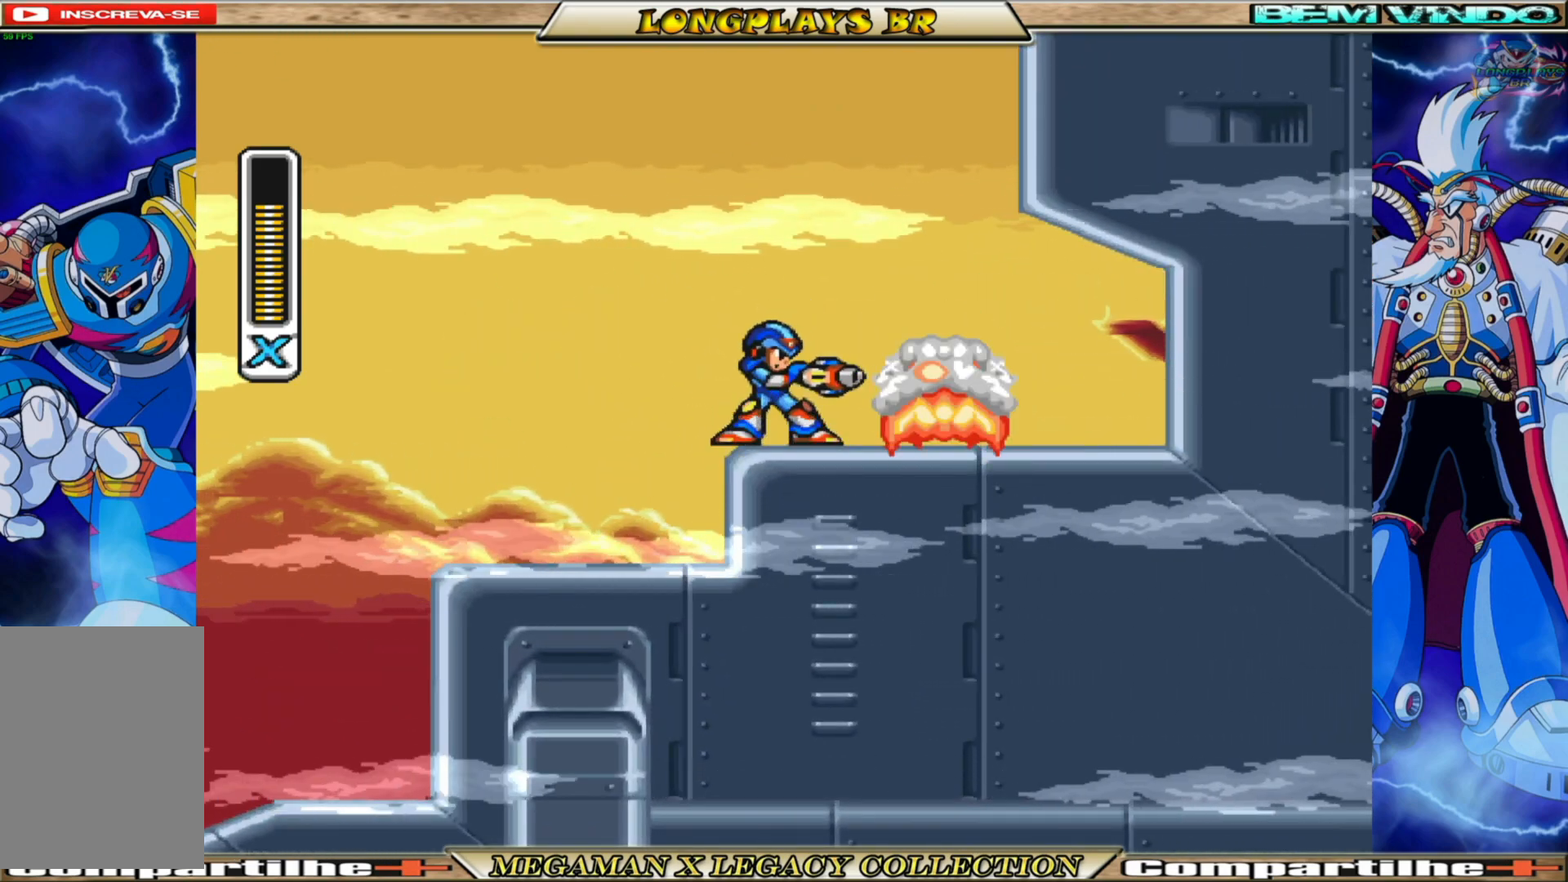
{"buttons": ["A", "B", "X", "DPAD_RIGHT"], "left_stick": "center", "right_stick": "center", "events": [[17, "X", "down"], [117, "X", "up"], [150, "X", "down"], [183, "DPAD_RIGHT", "down"], [317, "A", "down"], [317, "B", "down"], [350, "DPAD_RIGHT", "up"], [450, "DPAD_RIGHT", "down"]]}
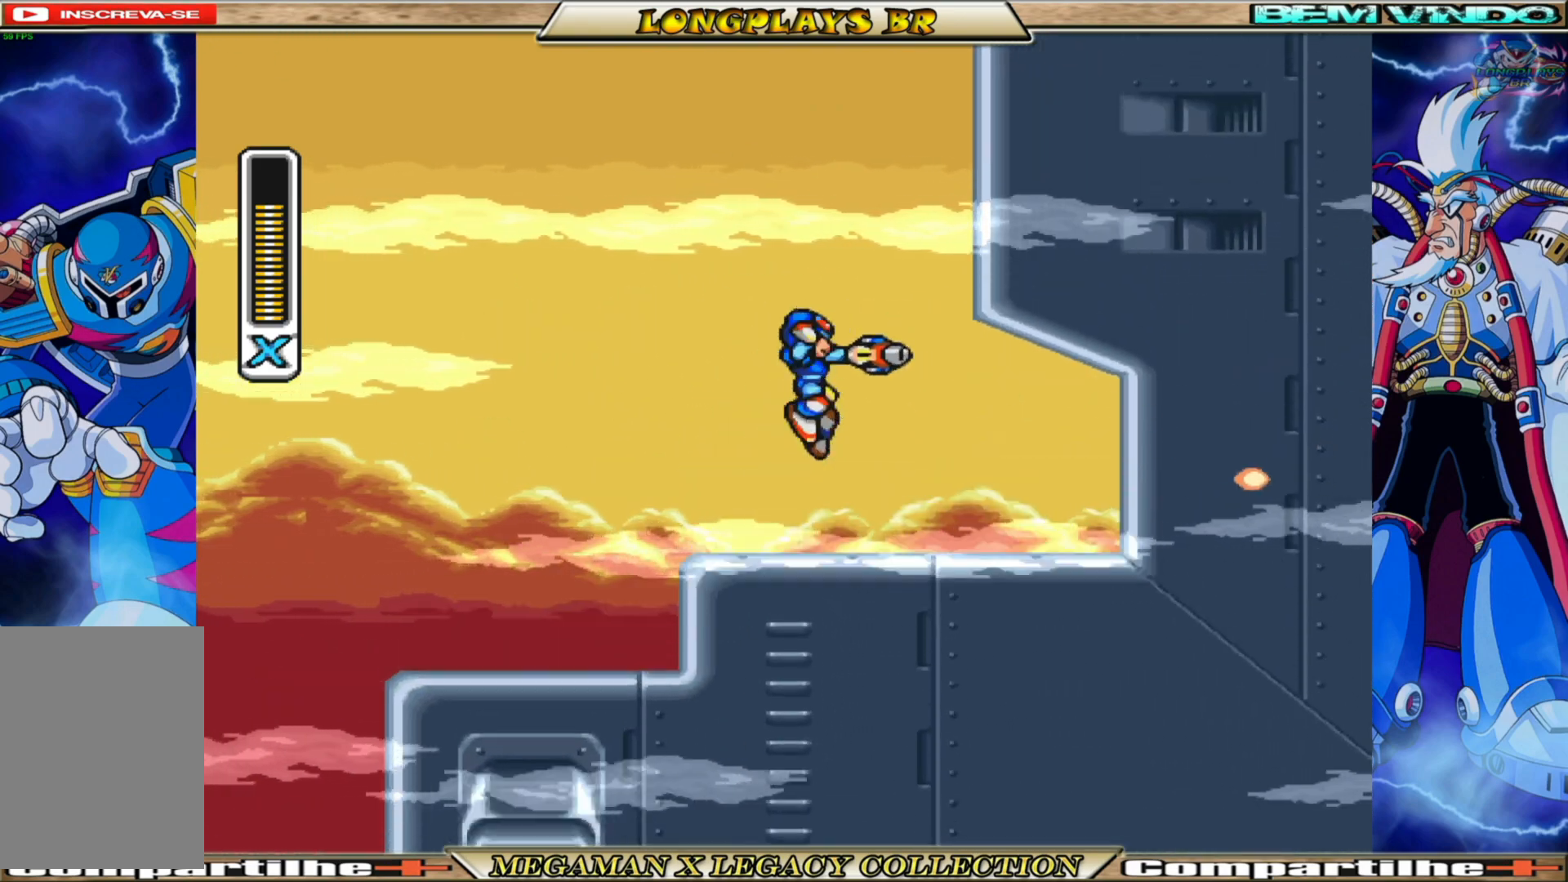
{"buttons": ["A", "X", "DPAD_RIGHT"], "left_stick": "center", "right_stick": "center", "events": [[183, "B", "up"], [233, "A", "up"], [333, "A", "down"]]}
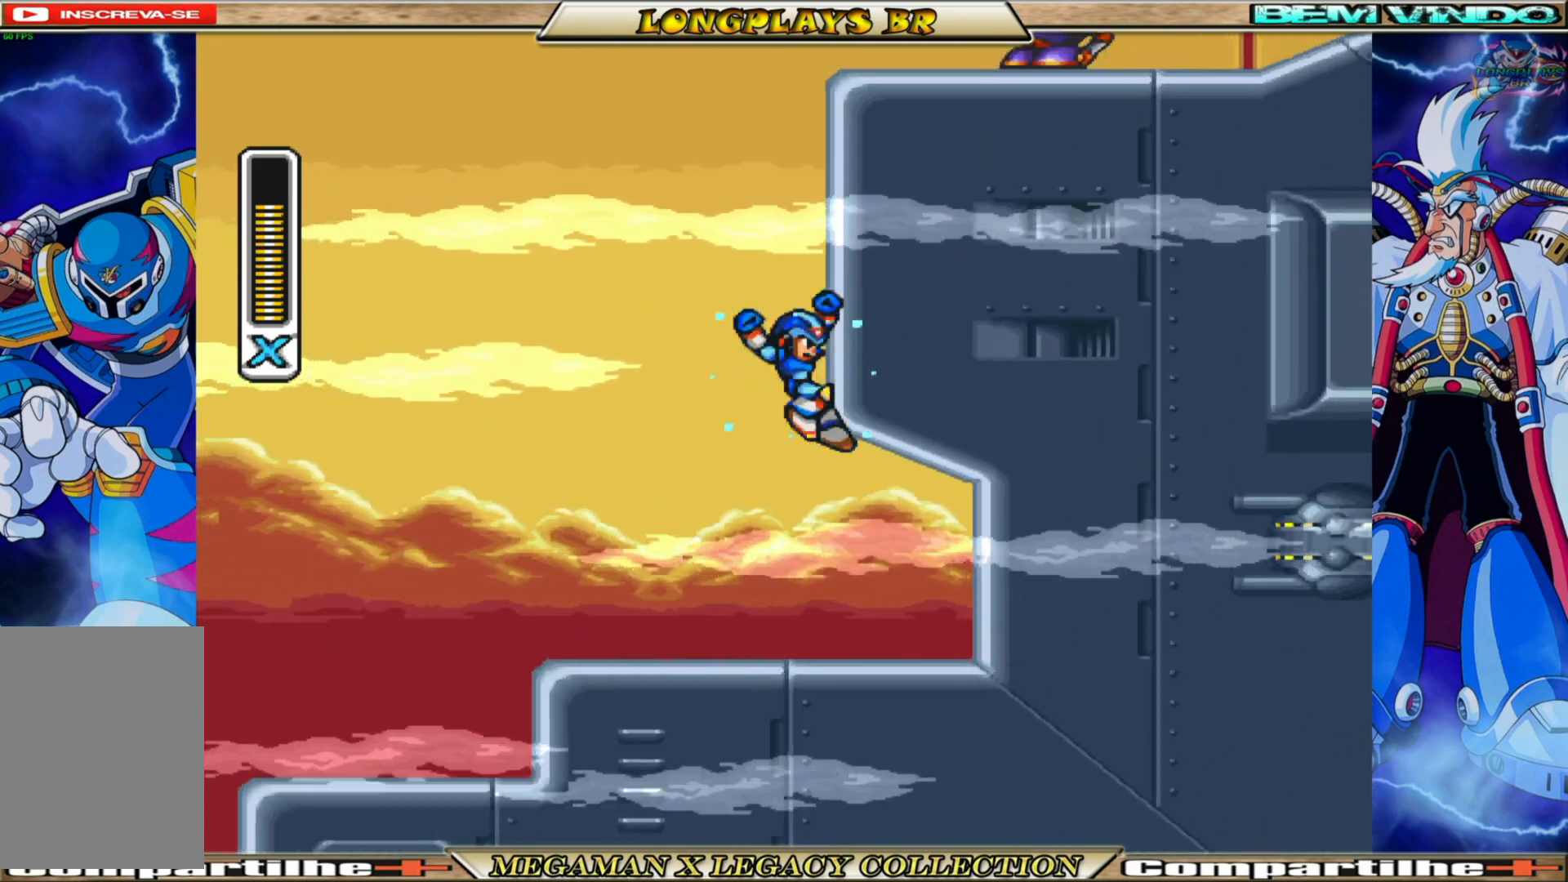
{"buttons": ["A", "B", "X", "DPAD_RIGHT"], "left_stick": "center", "right_stick": "center", "events": [[200, "A", "up"], [317, "A", "down"], [333, "B", "down"]]}
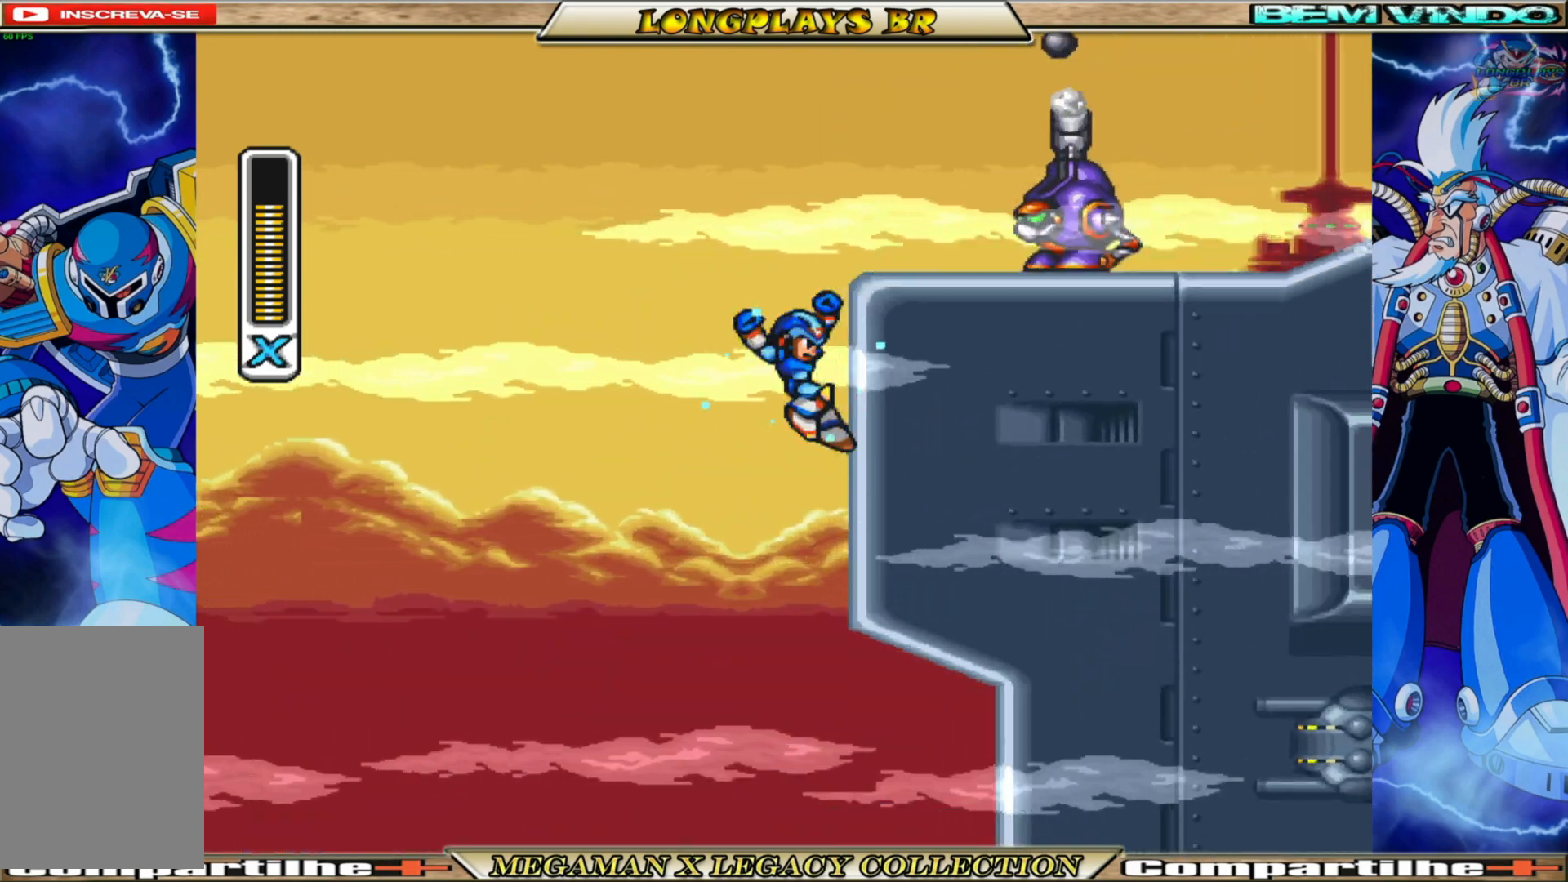
{"buttons": ["X", "DPAD_RIGHT"], "left_stick": "center", "right_stick": "center", "events": [[150, "B", "up"], [183, "A", "up"], [200, "X", "up"], [283, "X", "down"], [417, "X", "up"], [450, "X", "down"]]}
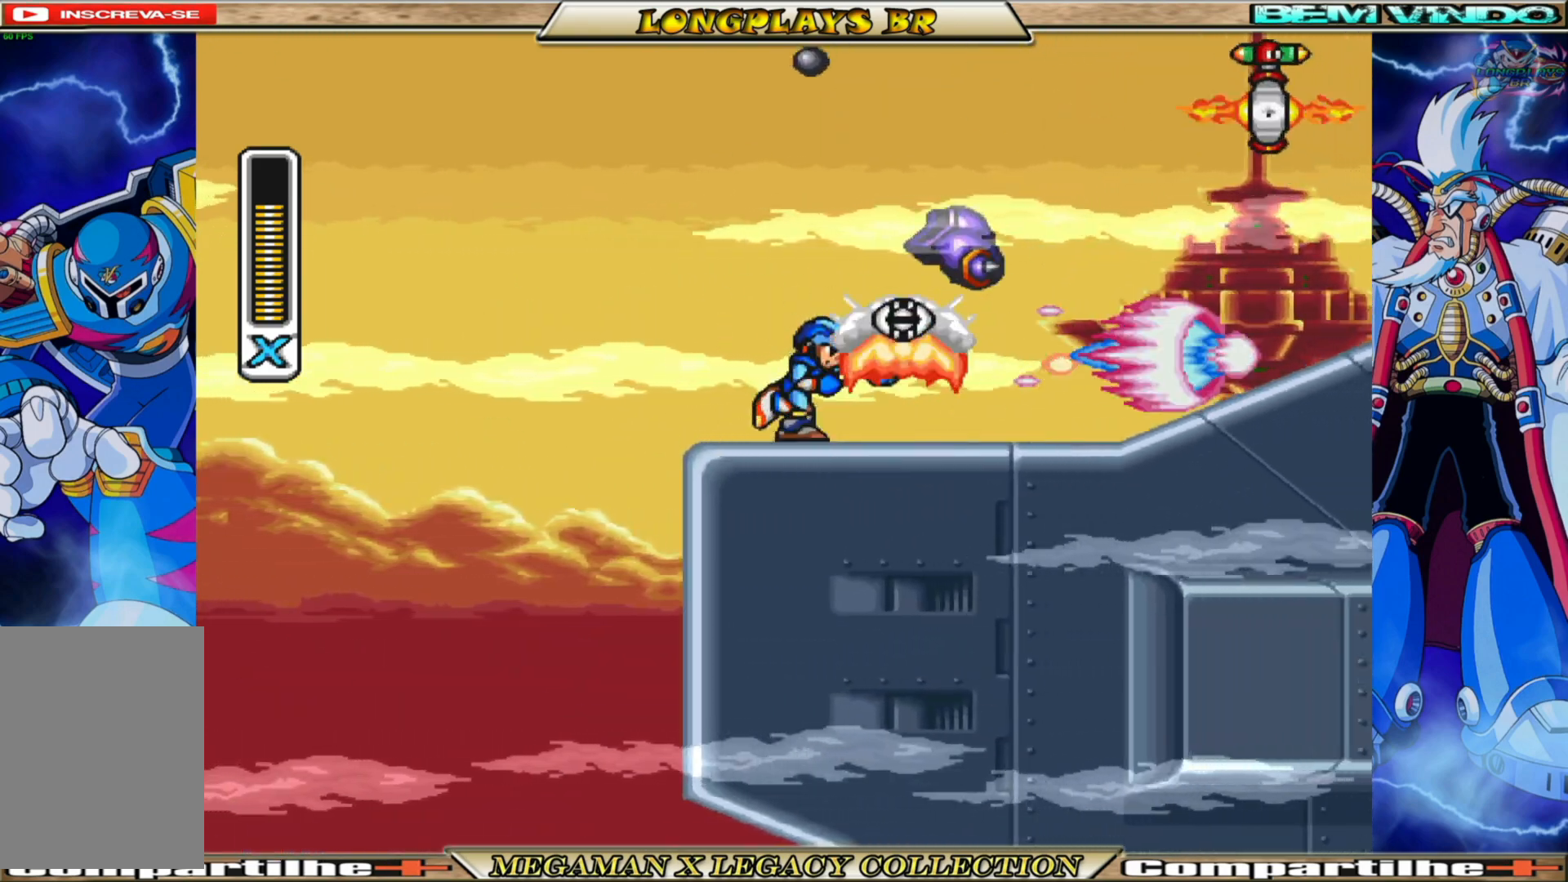
{"buttons": ["B", "X", "DPAD_RIGHT"], "left_stick": "center", "right_stick": "center", "events": [[50, "X", "up"], [100, "X", "down"], [283, "B", "down"]]}
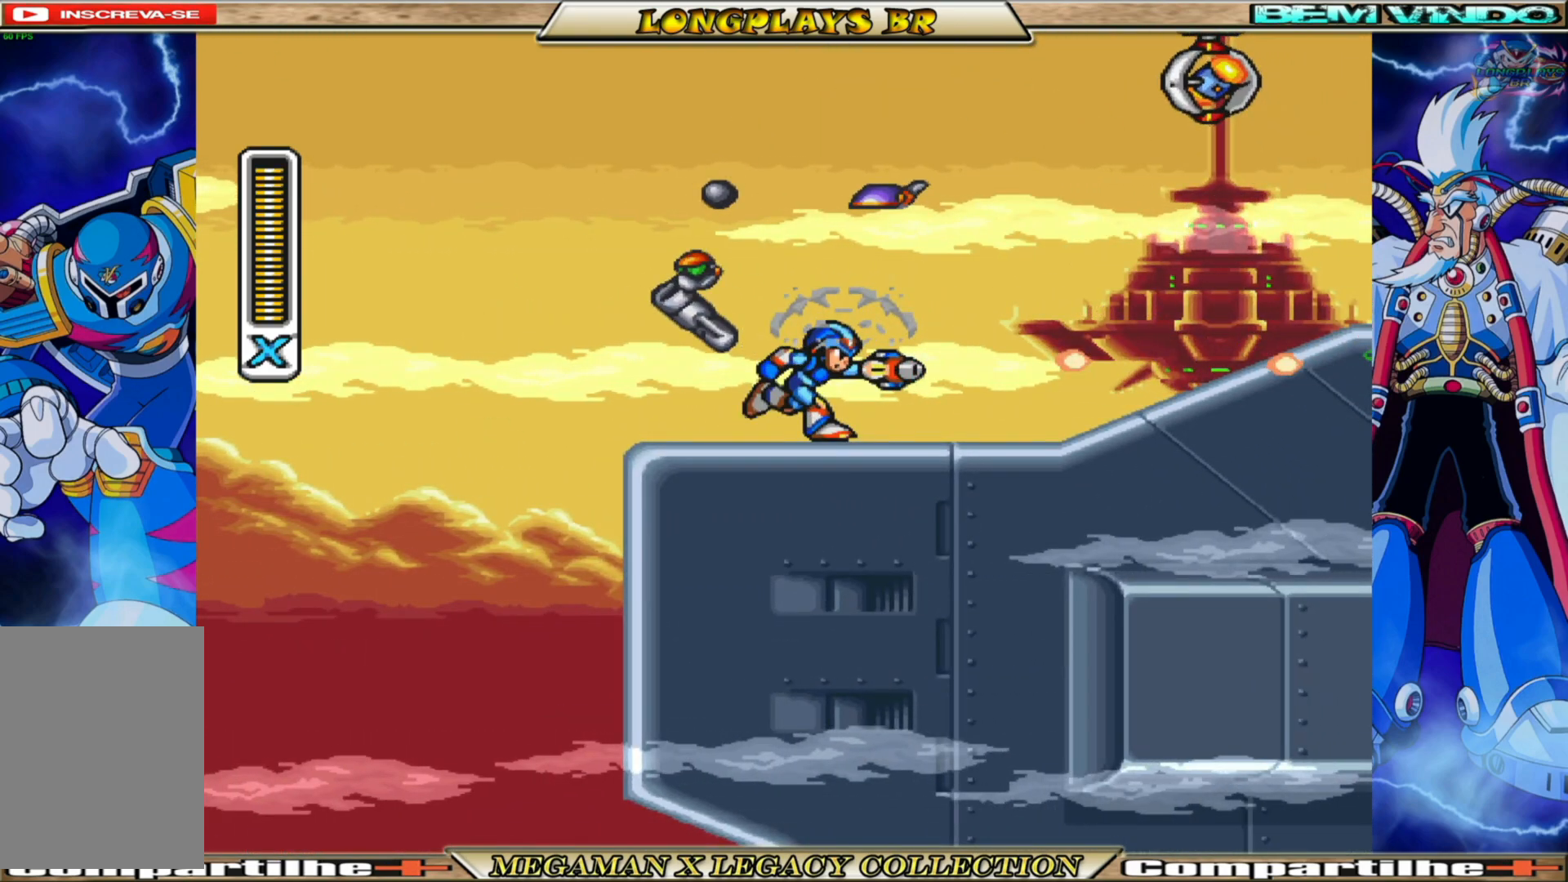
{"buttons": ["B", "X", "DPAD_RIGHT"], "left_stick": "center", "right_stick": "center", "events": [[33, "B", "up"], [317, "B", "down"]]}
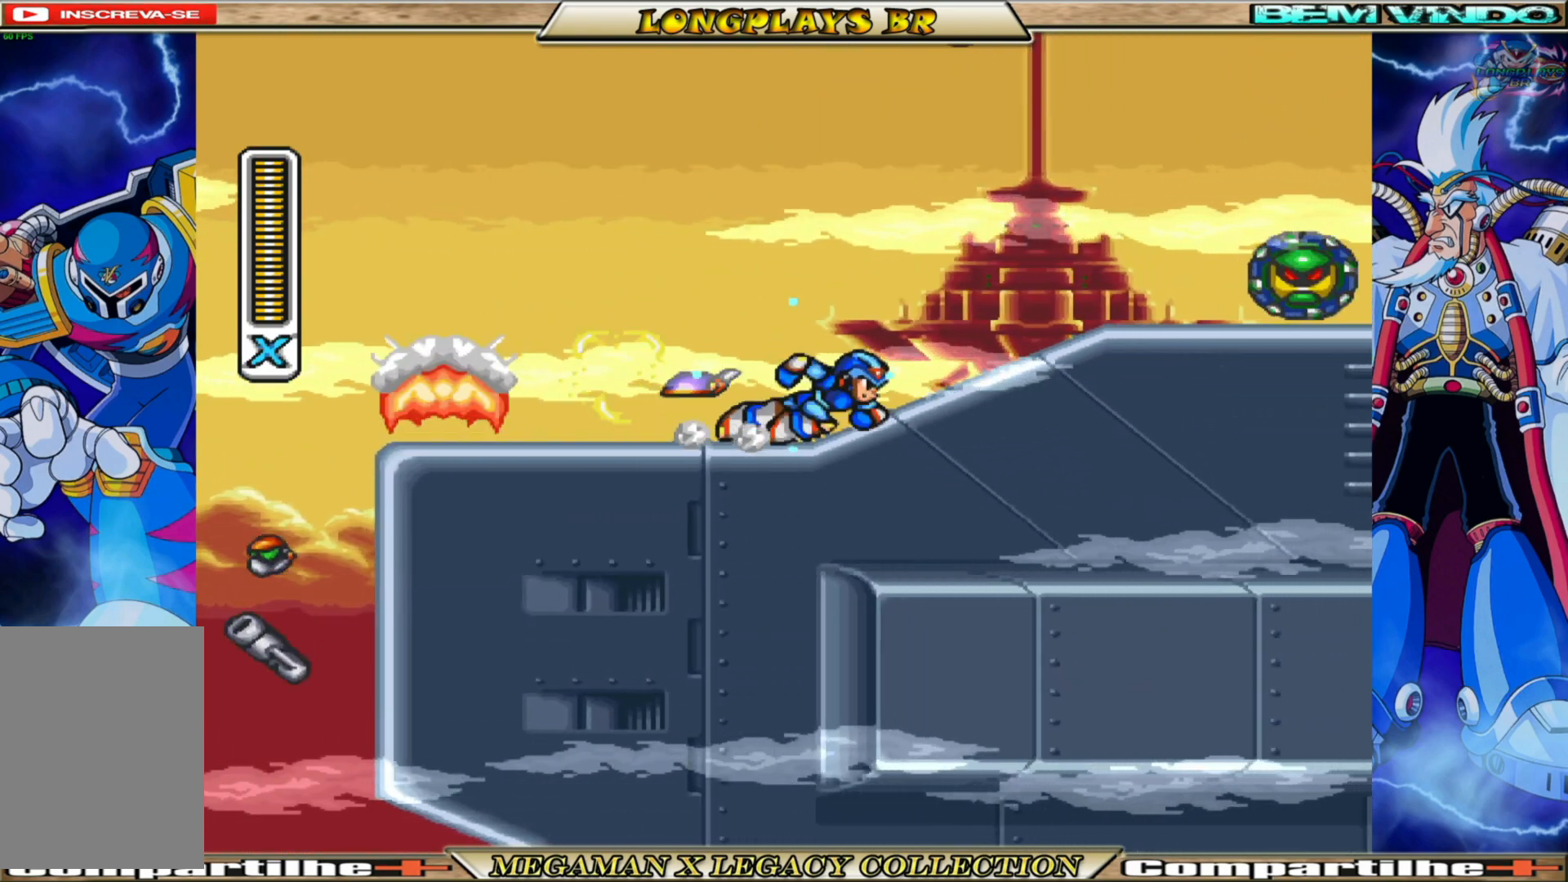
{"buttons": ["X"], "left_stick": "center", "right_stick": "center", "events": [[183, "B", "up"], [217, "X", "up"], [267, "DPAD_RIGHT", "up"], [300, "X", "down"], [383, "X", "up"], [450, "X", "down"]]}
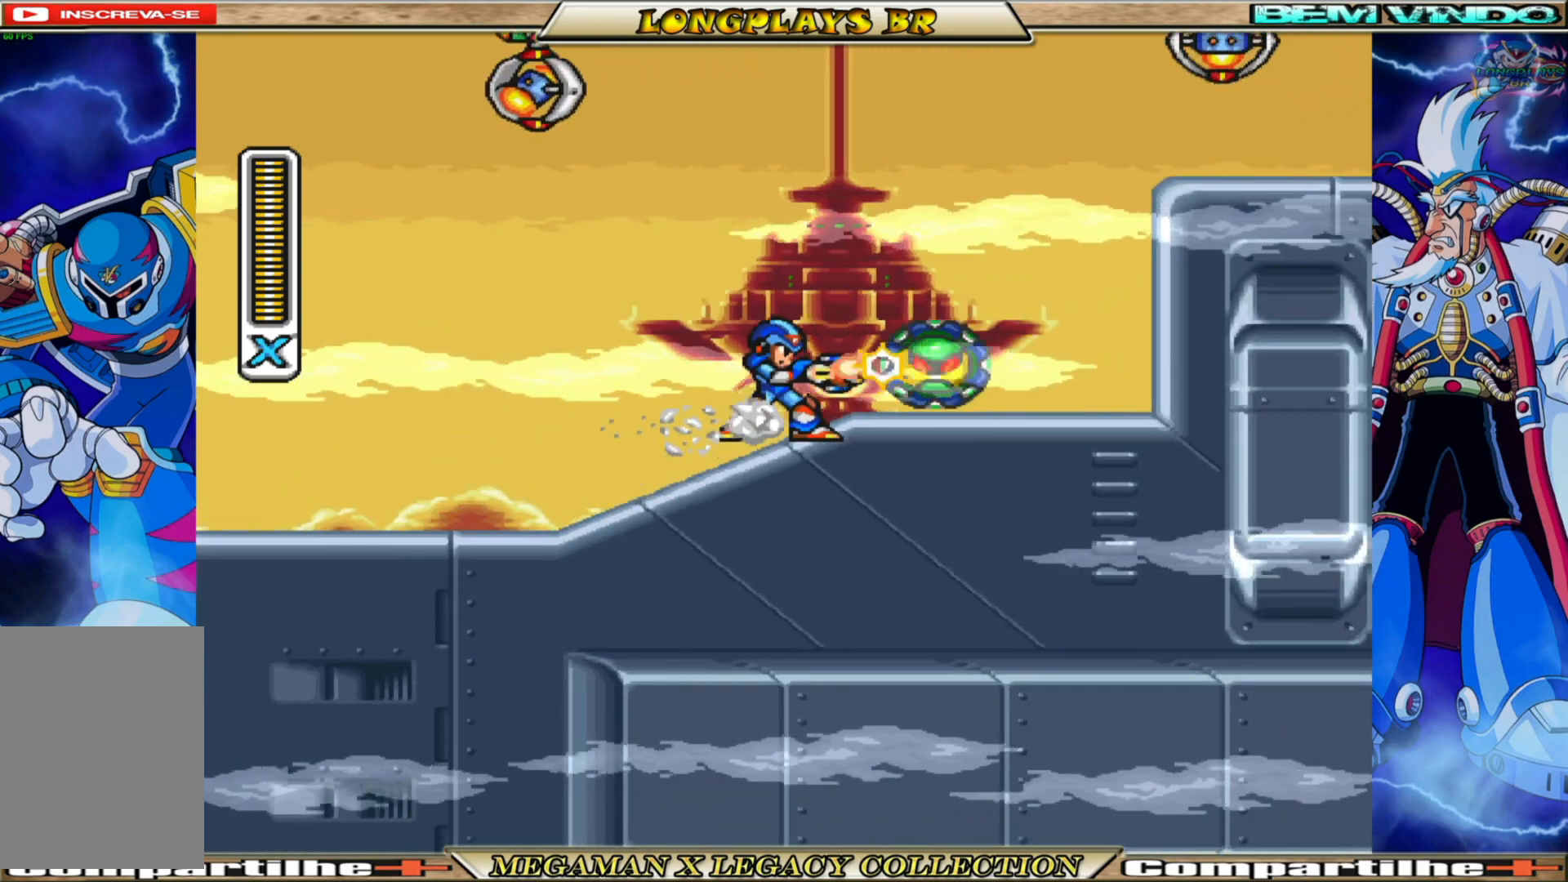
{"buttons": [], "left_stick": "center", "right_stick": "center", "events": [[33, "X", "up"], [100, "X", "down"], [167, "X", "up"], [233, "X", "down"], [317, "X", "up"], [383, "X", "down"], [450, "X", "up"]]}
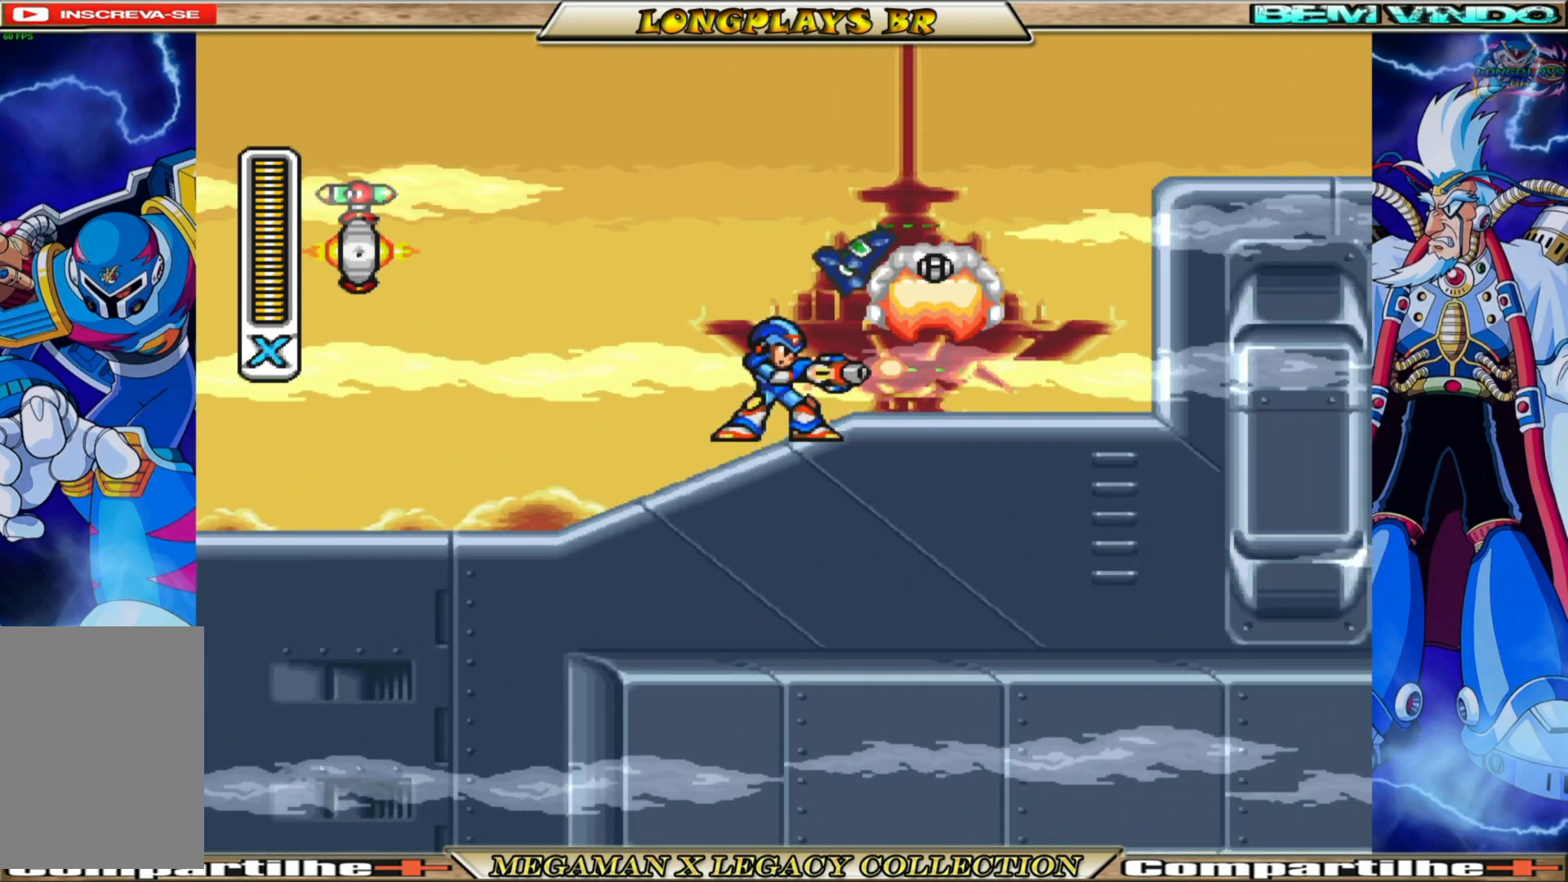
{"buttons": ["B", "X", "DPAD_RIGHT"], "left_stick": "center", "right_stick": "center", "events": [[33, "X", "down"], [117, "X", "up"], [183, "X", "down"], [217, "DPAD_RIGHT", "down"], [333, "B", "down"]]}
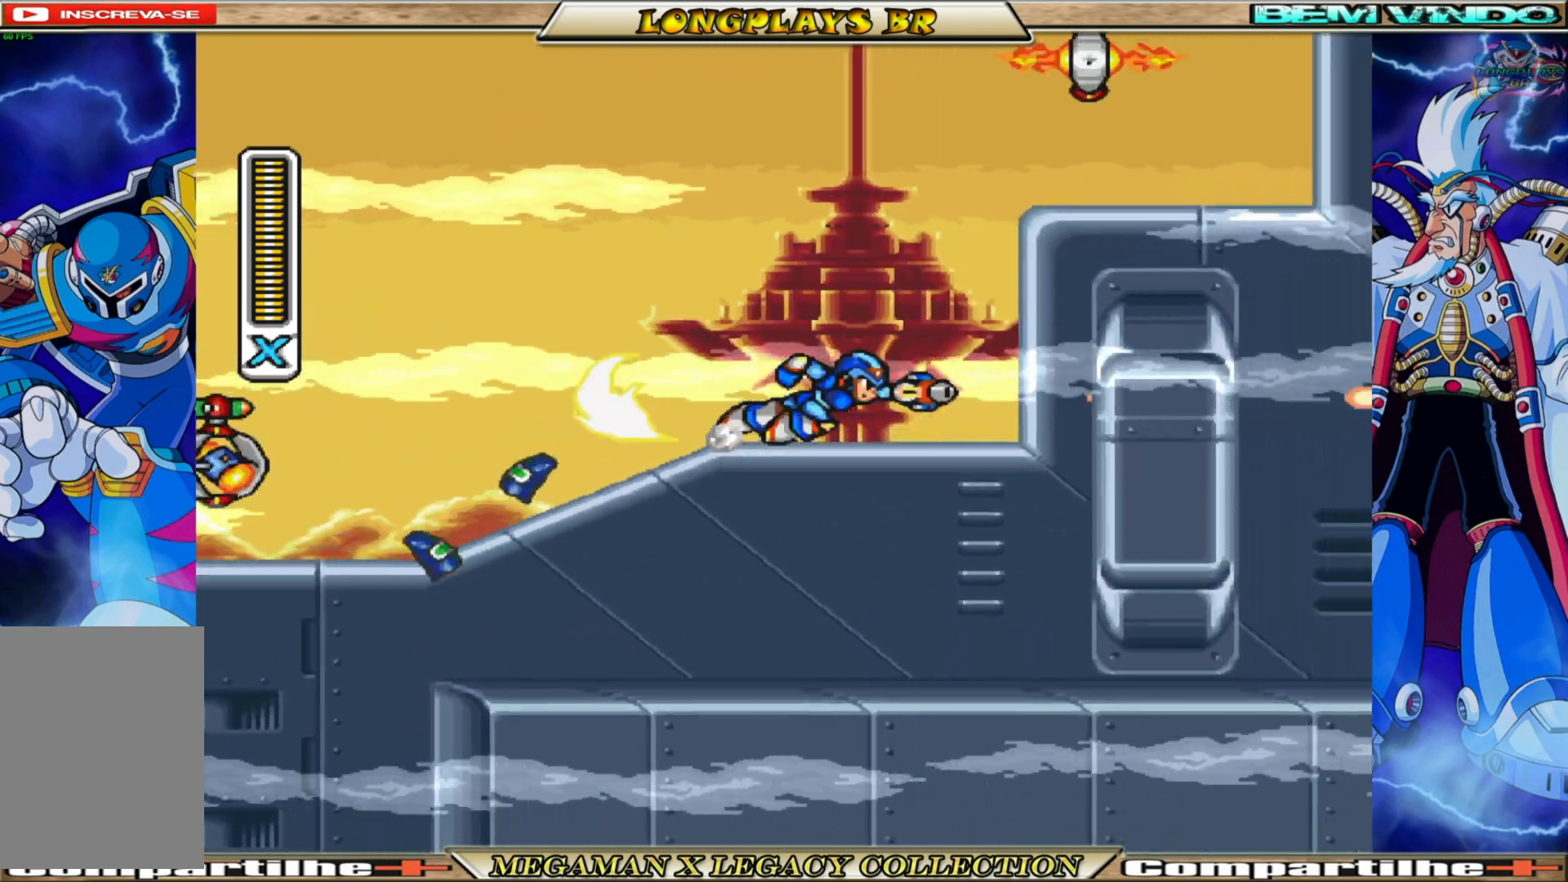
{"buttons": ["A", "B", "X", "DPAD_RIGHT"], "left_stick": "center", "right_stick": "center", "events": [[133, "A", "down"], [267, "A", "up"], [267, "B", "up"], [400, "A", "down"], [400, "B", "down"]]}
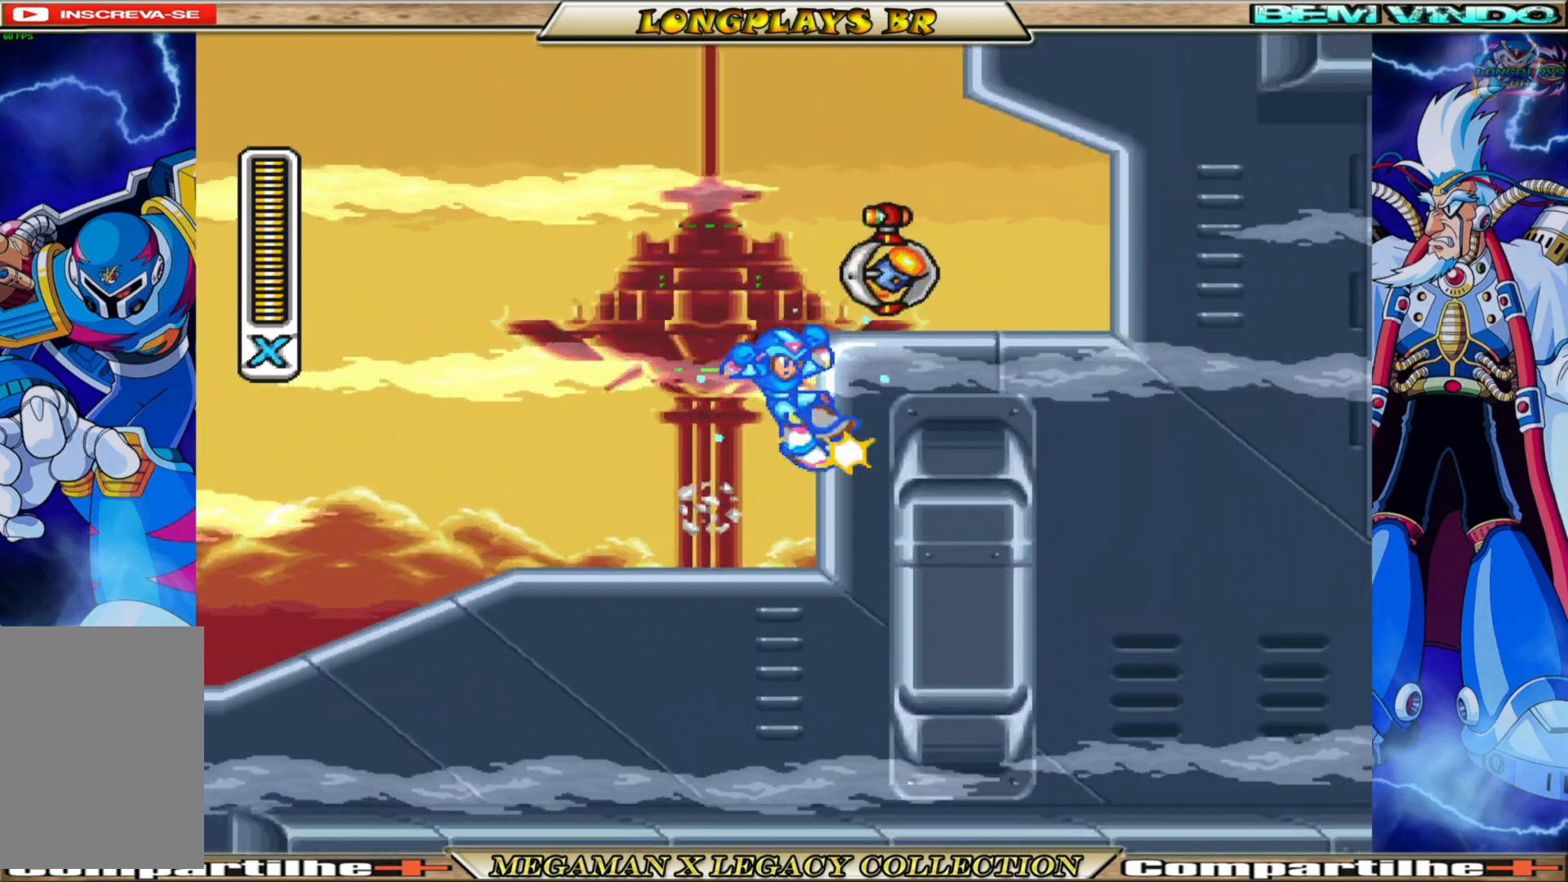
{"buttons": ["X"], "left_stick": "center", "right_stick": "center", "events": [[83, "DPAD_RIGHT", "up"], [150, "A", "up"], [150, "B", "up"], [167, "X", "up"], [250, "X", "down"], [367, "X", "up"], [467, "X", "down"]]}
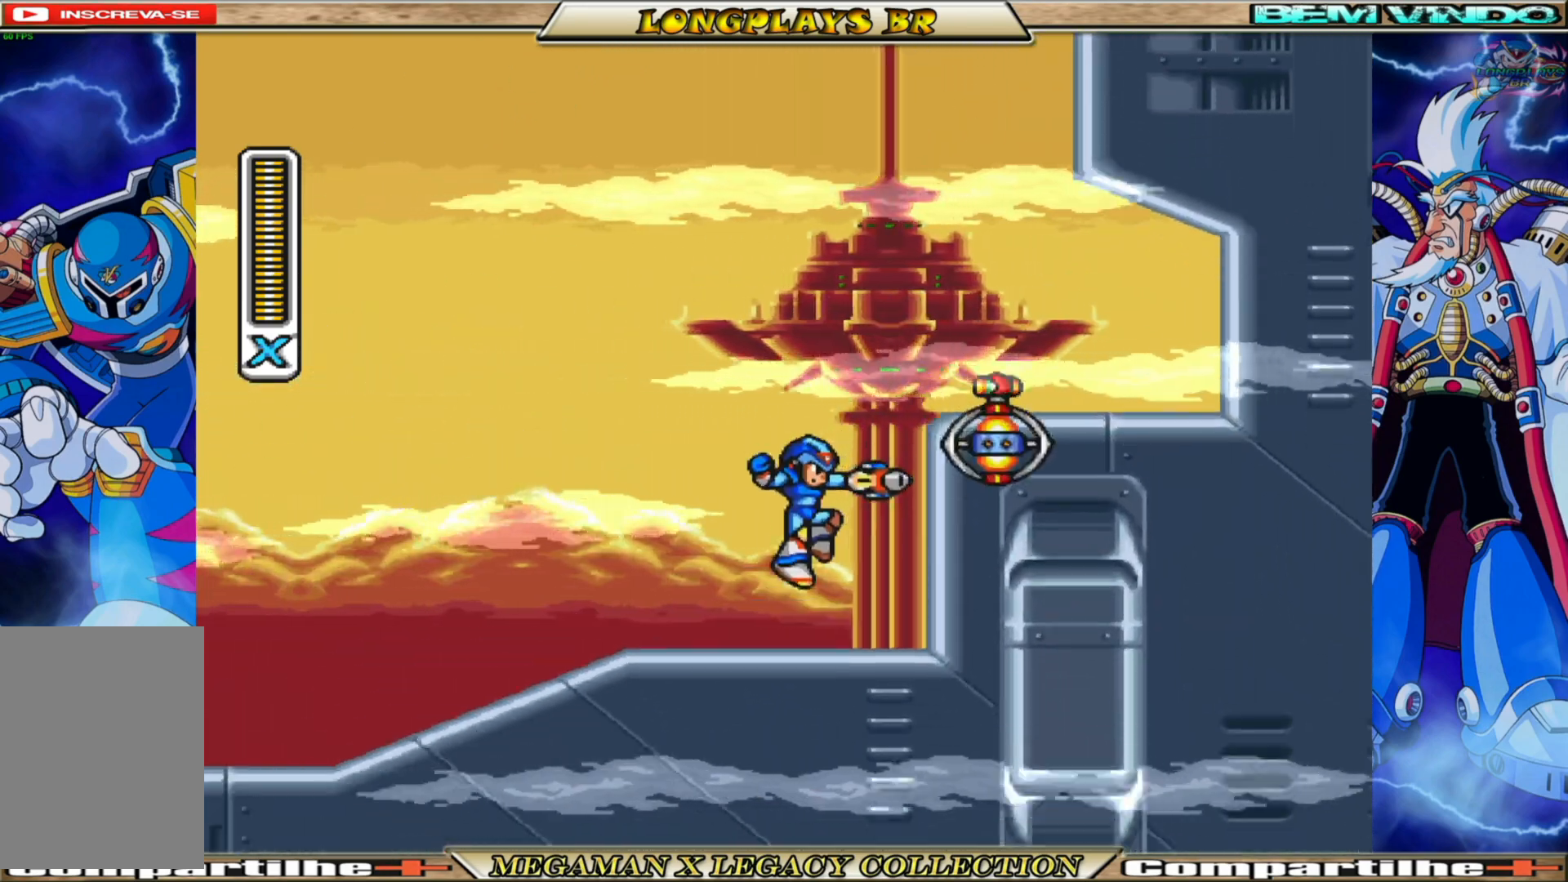
{"buttons": ["A", "B", "X", "DPAD_RIGHT"], "left_stick": "center", "right_stick": "center", "events": [[17, "X", "up"], [83, "X", "down"], [200, "X", "up"], [283, "X", "down"], [433, "DPAD_RIGHT", "down"], [450, "A", "down"], [450, "B", "down"]]}